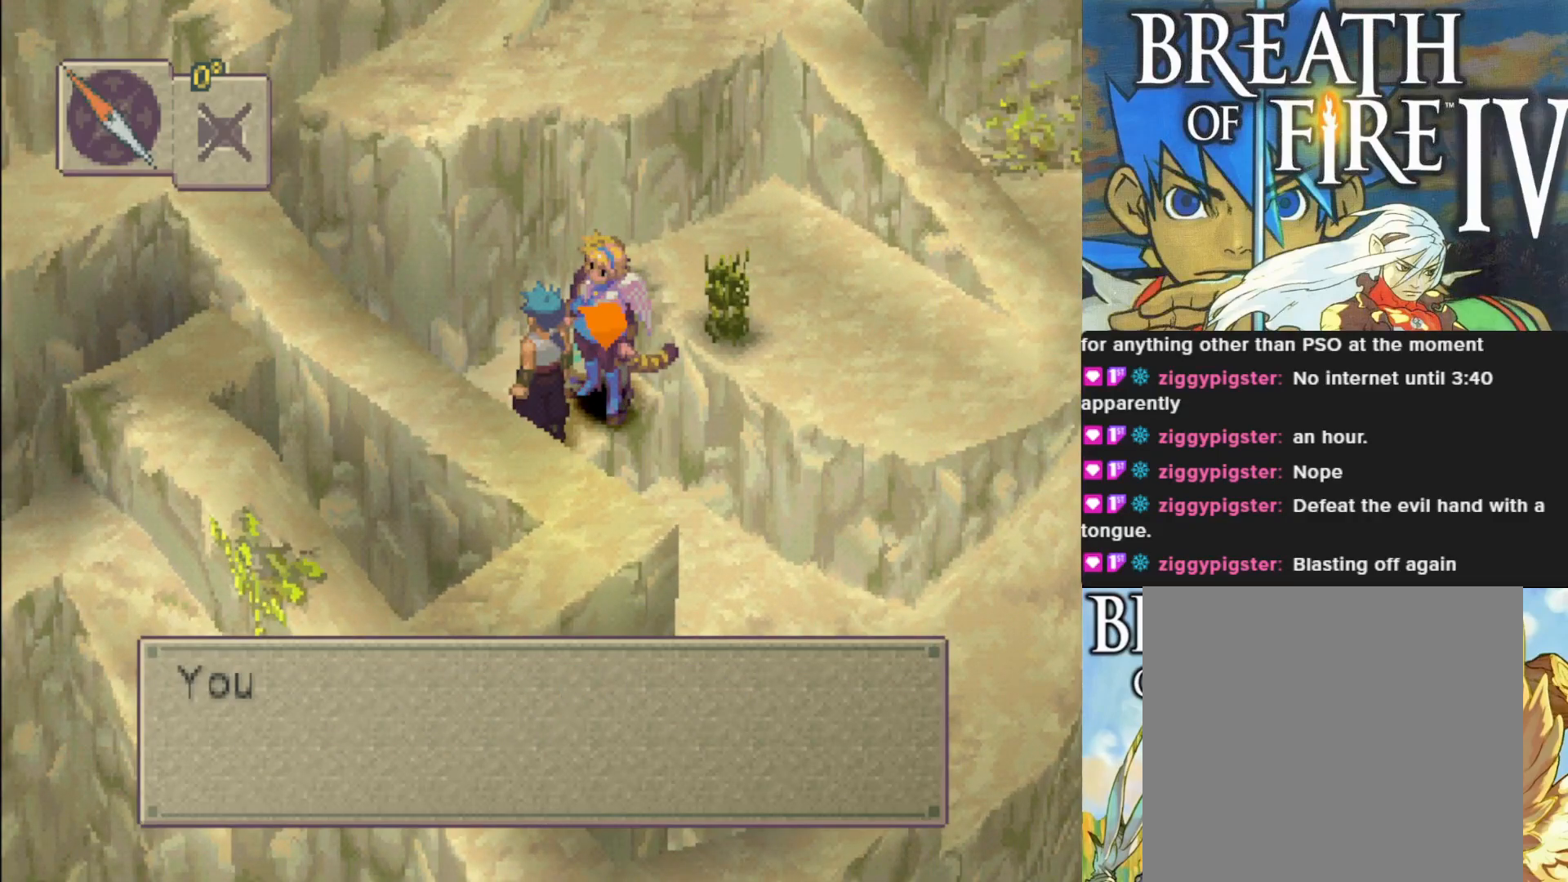
Gameplay with a controller (PlayStation layout); each line is a JSON object with the inputs held at the frame after it. "events" lists button and stick changes between this image and that frame as [ms after this image, input, new state], when the widget could be followed in between. Not read: right_stick.
{"buttons": [], "left_stick": "center", "events": []}
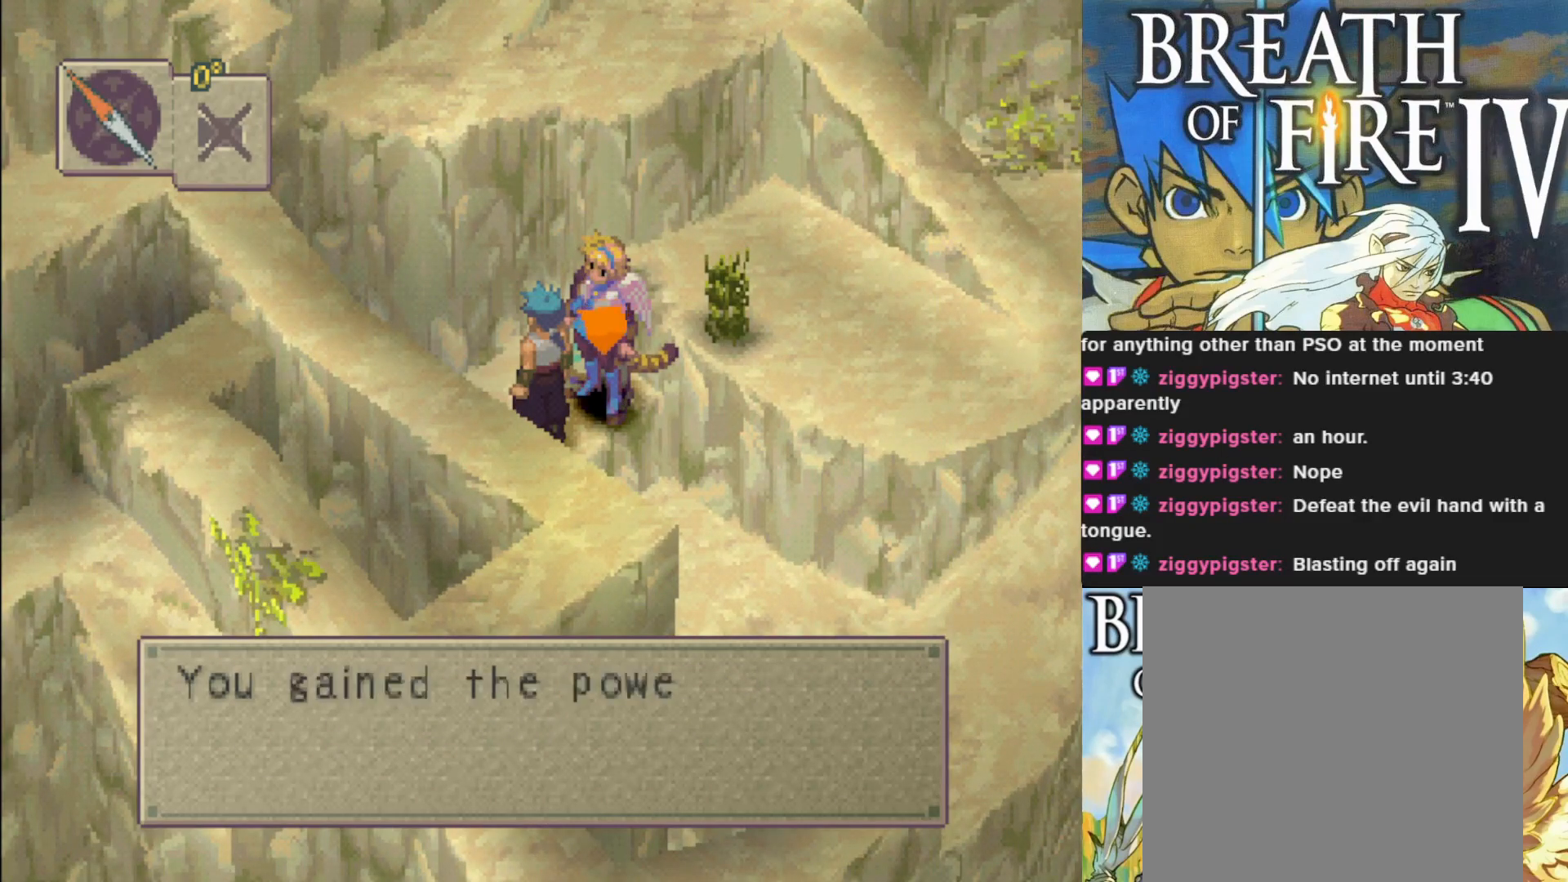
{"buttons": [], "left_stick": "center", "events": [[117, "CROSS", "down"], [250, "CROSS", "up"]]}
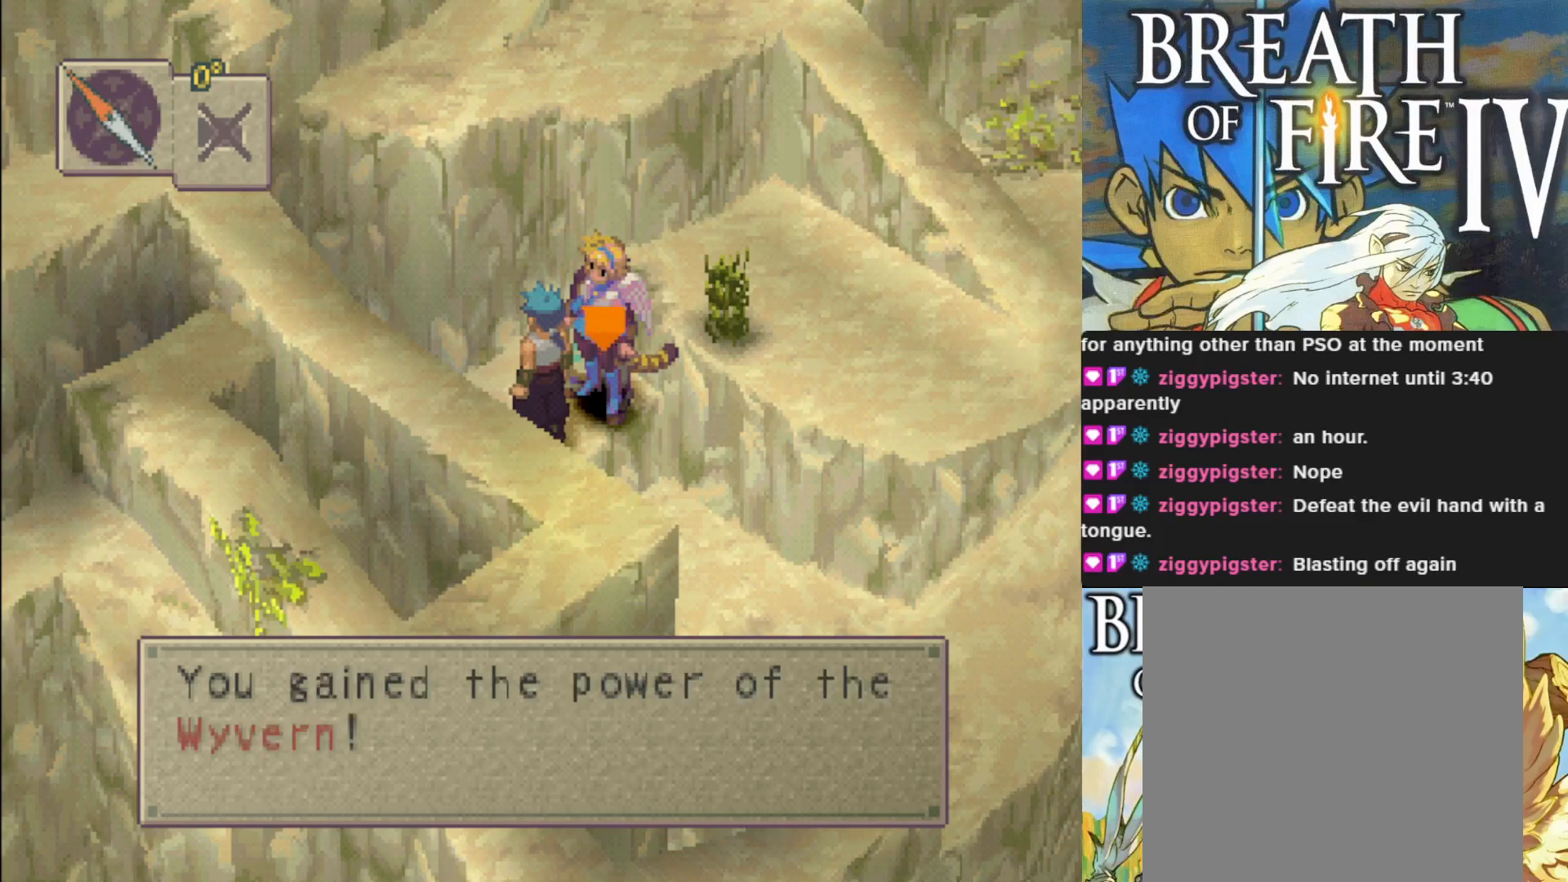
{"buttons": [], "left_stick": "center", "events": []}
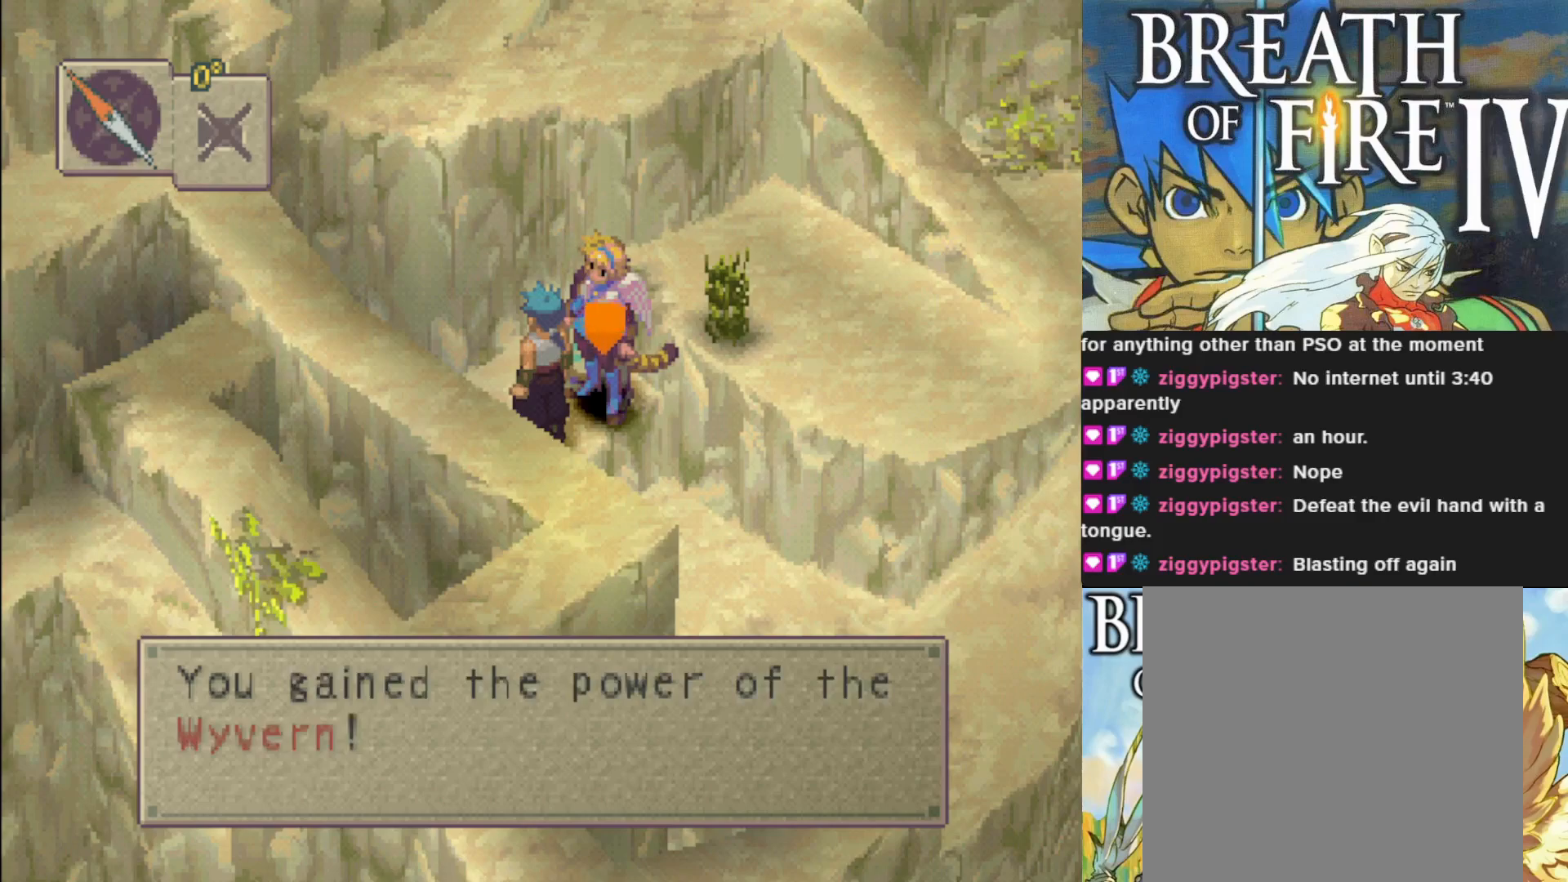
{"buttons": [], "left_stick": "center", "events": []}
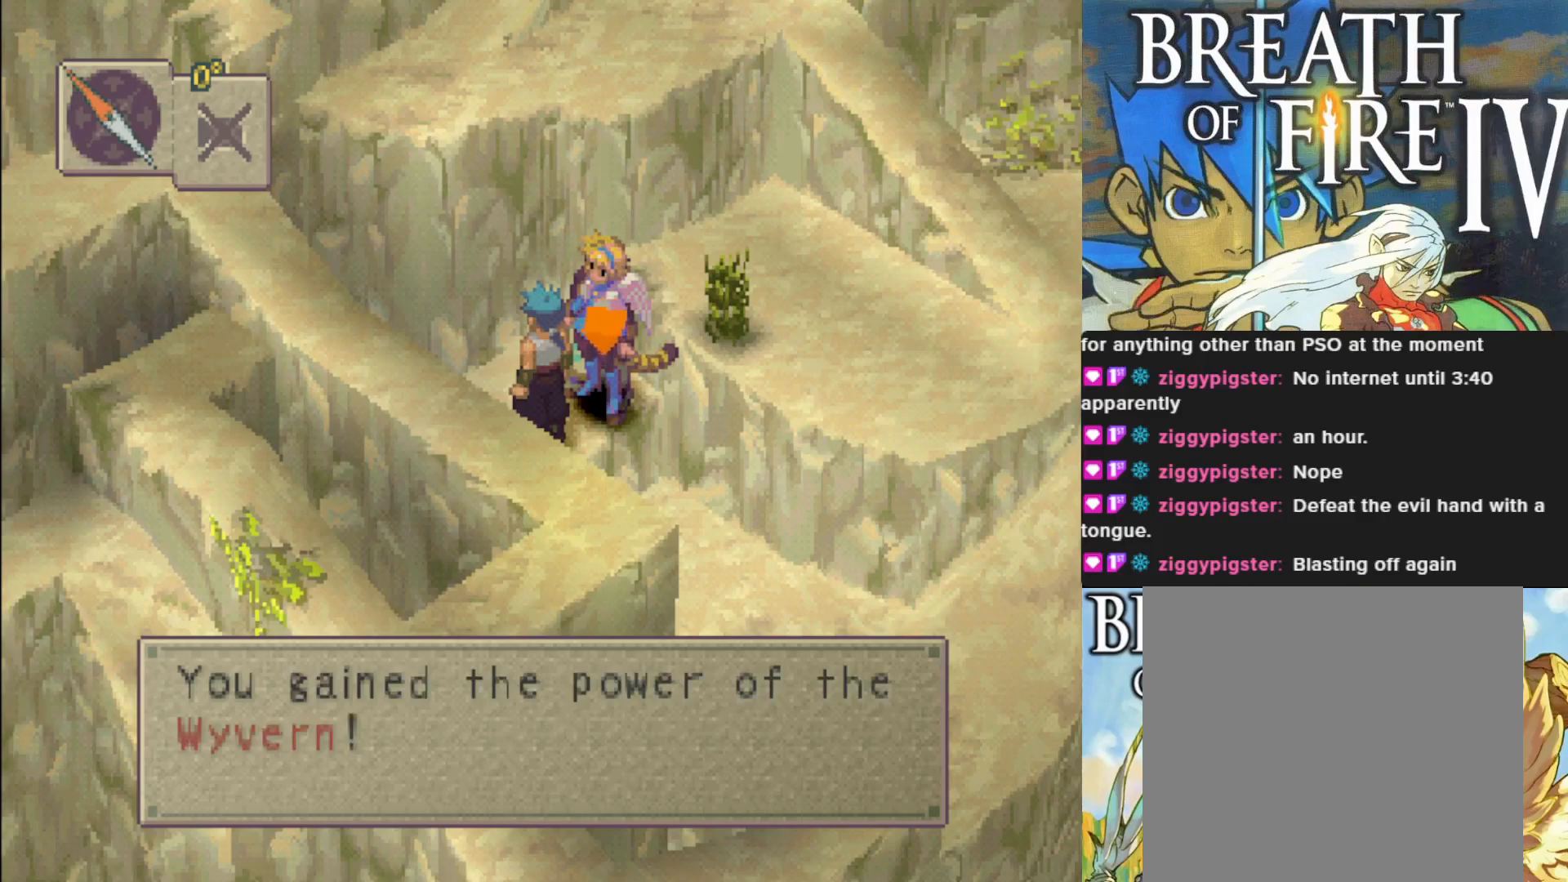
{"buttons": [], "left_stick": "center", "events": [[233, "CROSS", "down"], [333, "CROSS", "up"]]}
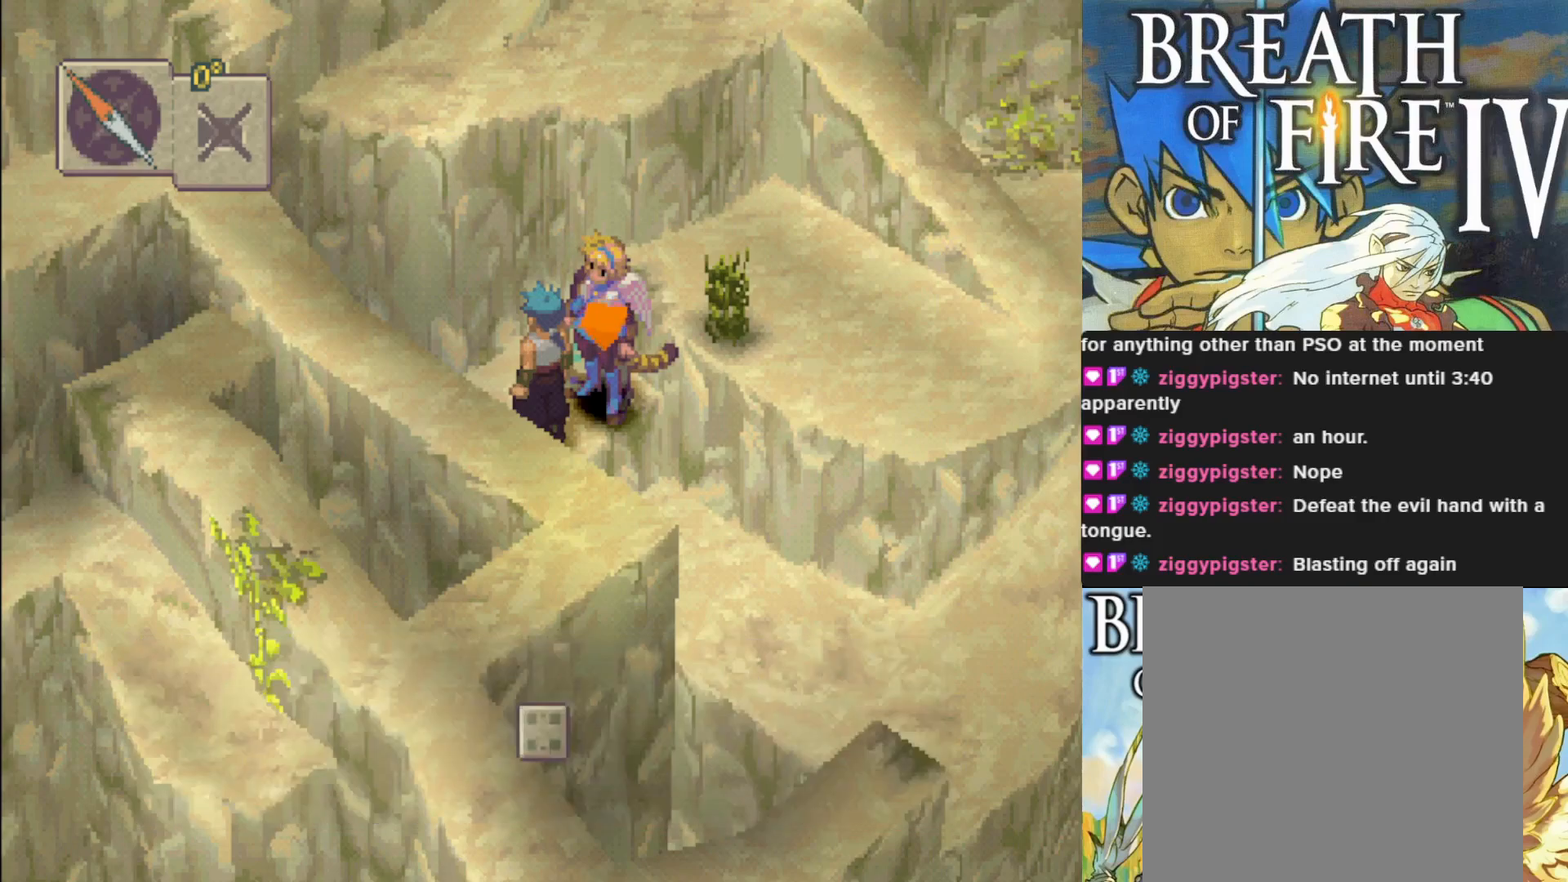
{"buttons": [], "left_stick": "down-right", "events": [[67, "left_stick", "up-right"], [450, "left_stick", "down-right"]]}
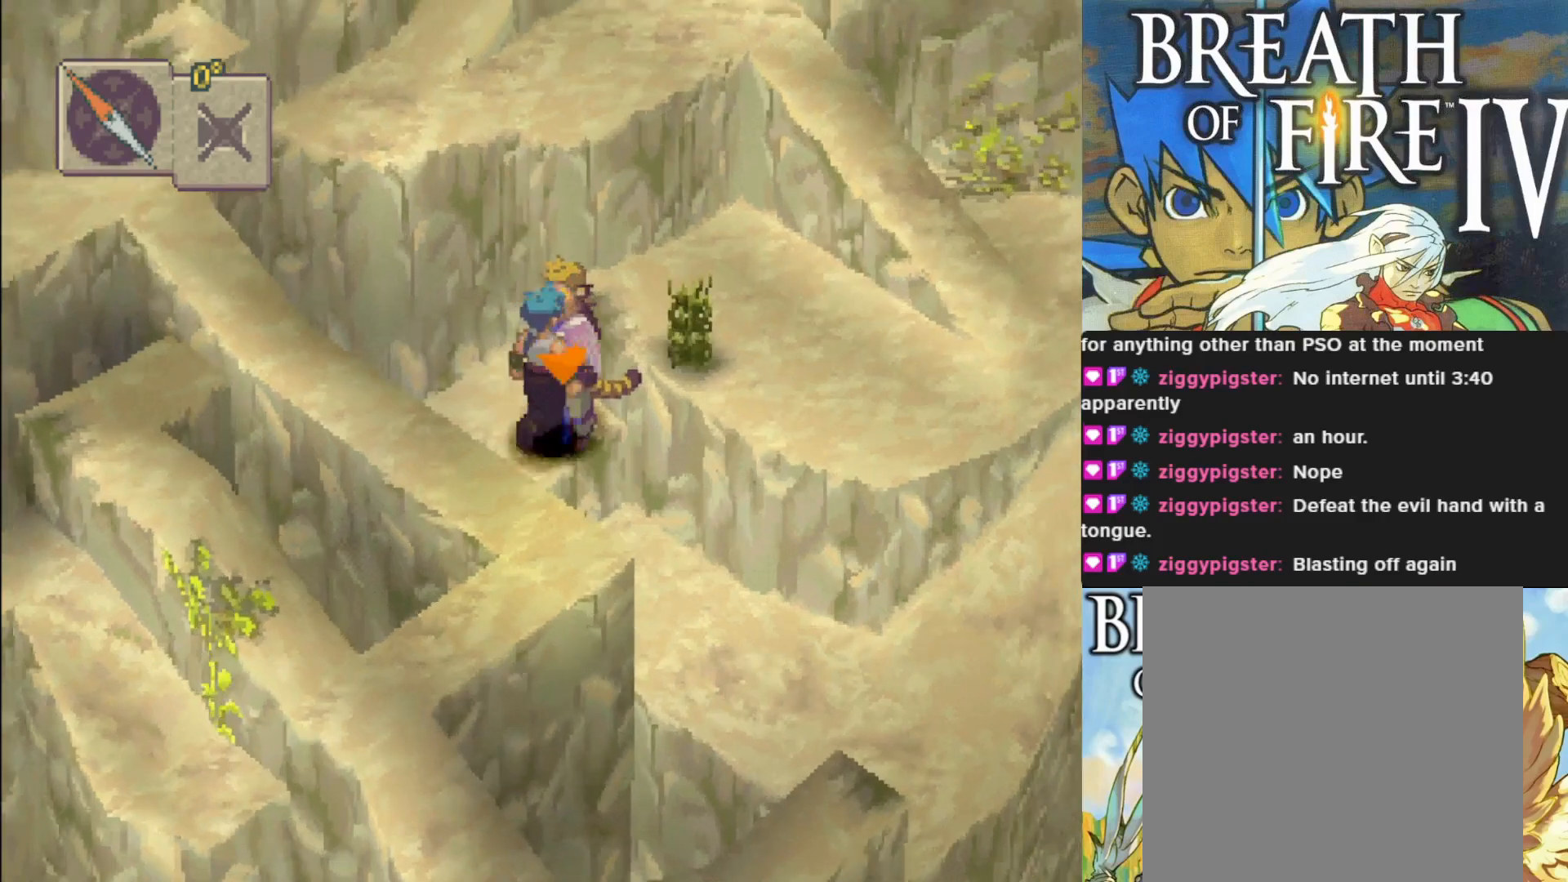
{"buttons": ["CIRCLE"], "left_stick": "down-right", "events": [[33, "CIRCLE", "down"]]}
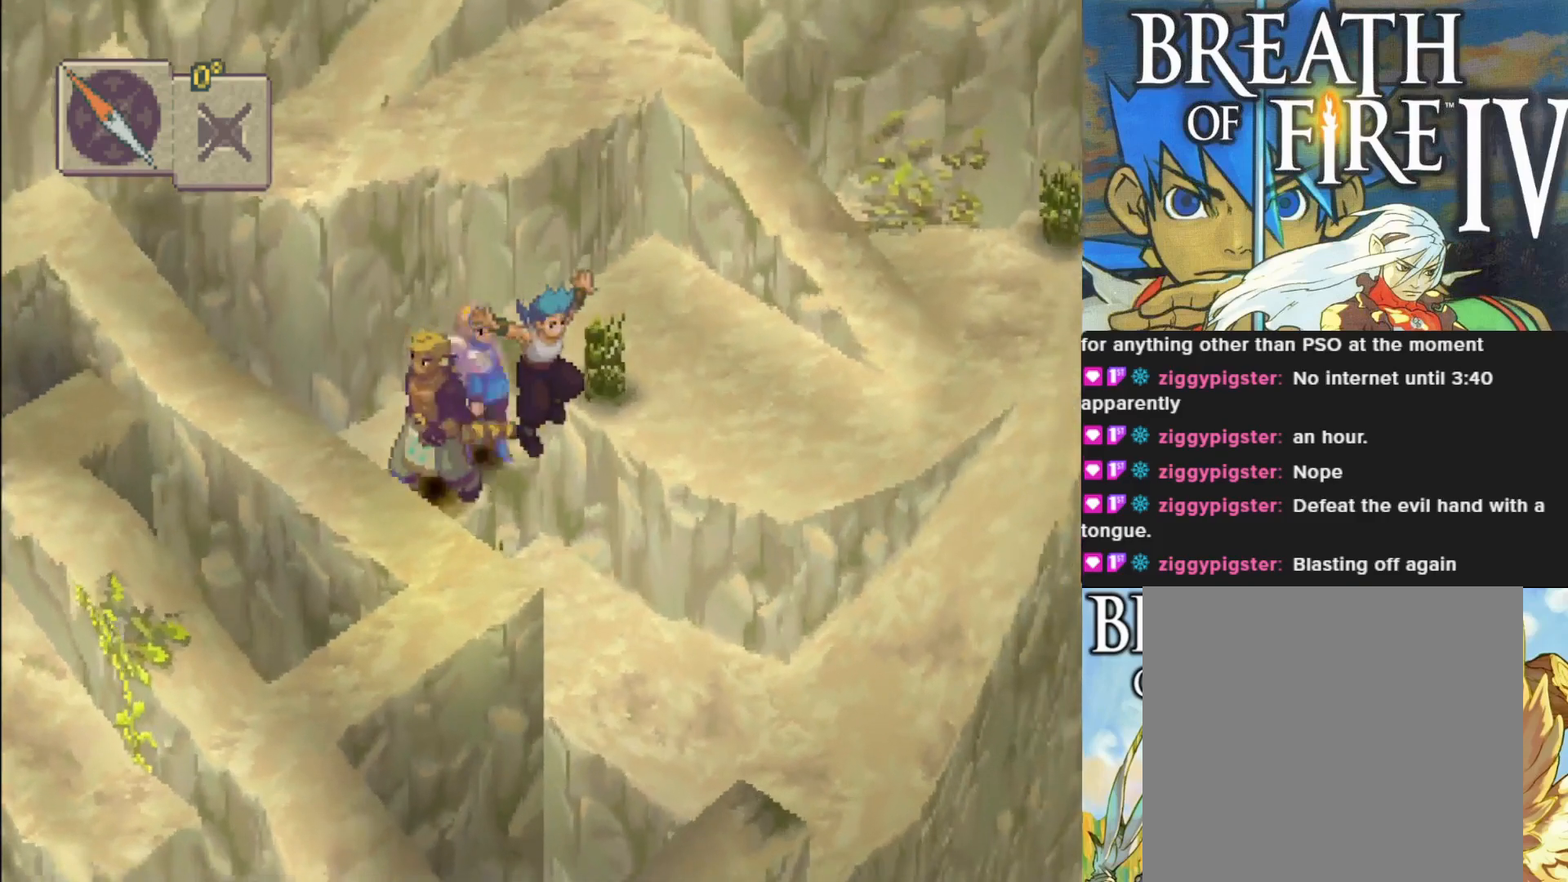
{"buttons": [], "left_stick": "center", "events": [[33, "CIRCLE", "up"], [67, "left_stick", "center"]]}
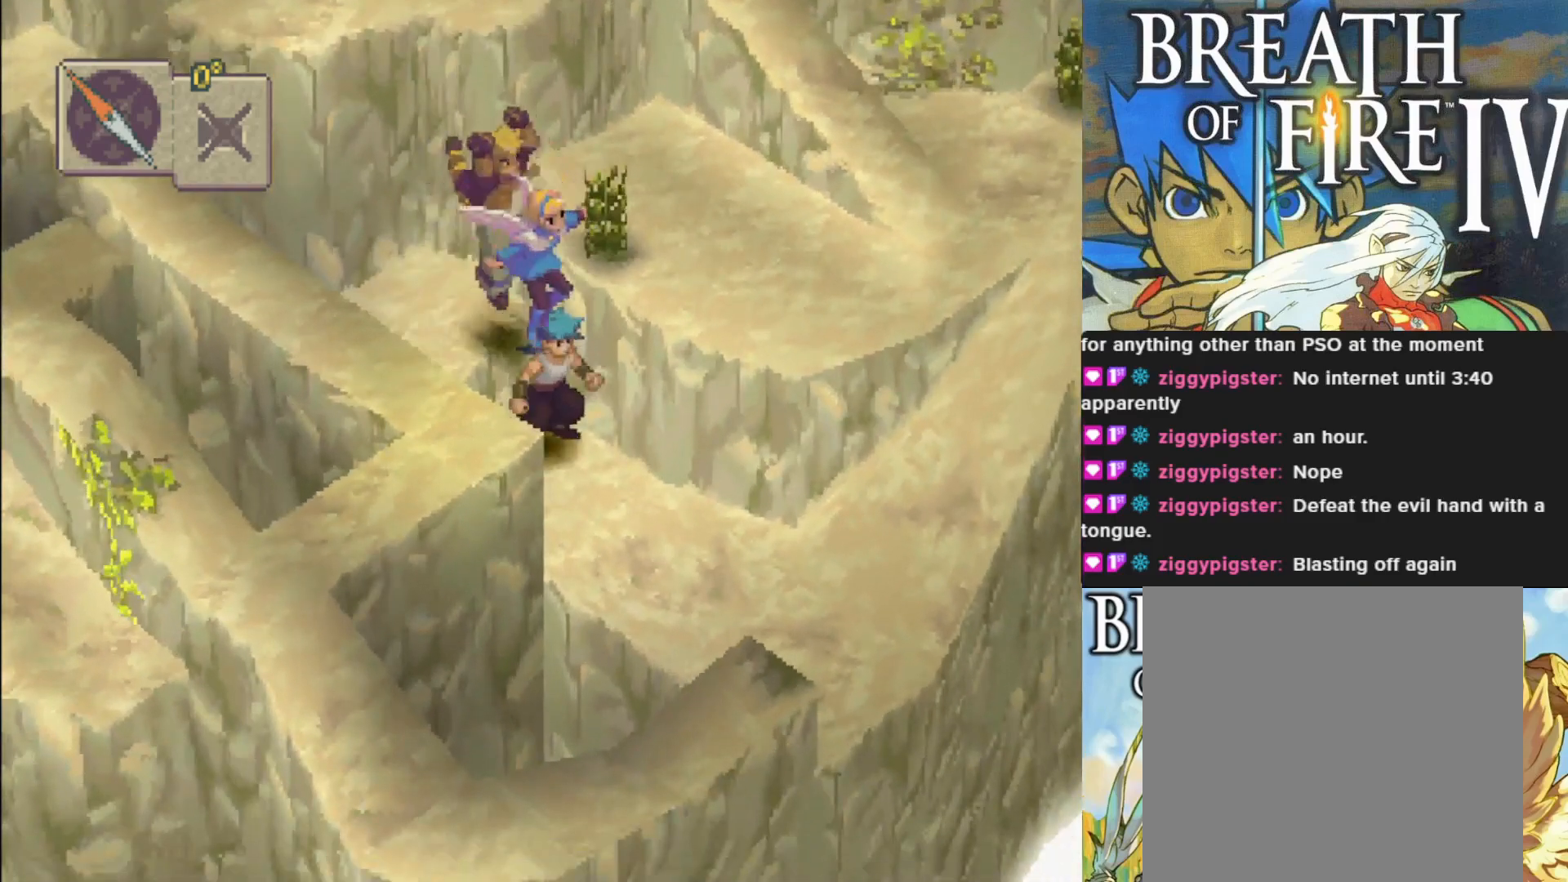
{"buttons": [], "left_stick": "center", "events": [[300, "SQUARE", "down"], [500, "SQUARE", "up"]]}
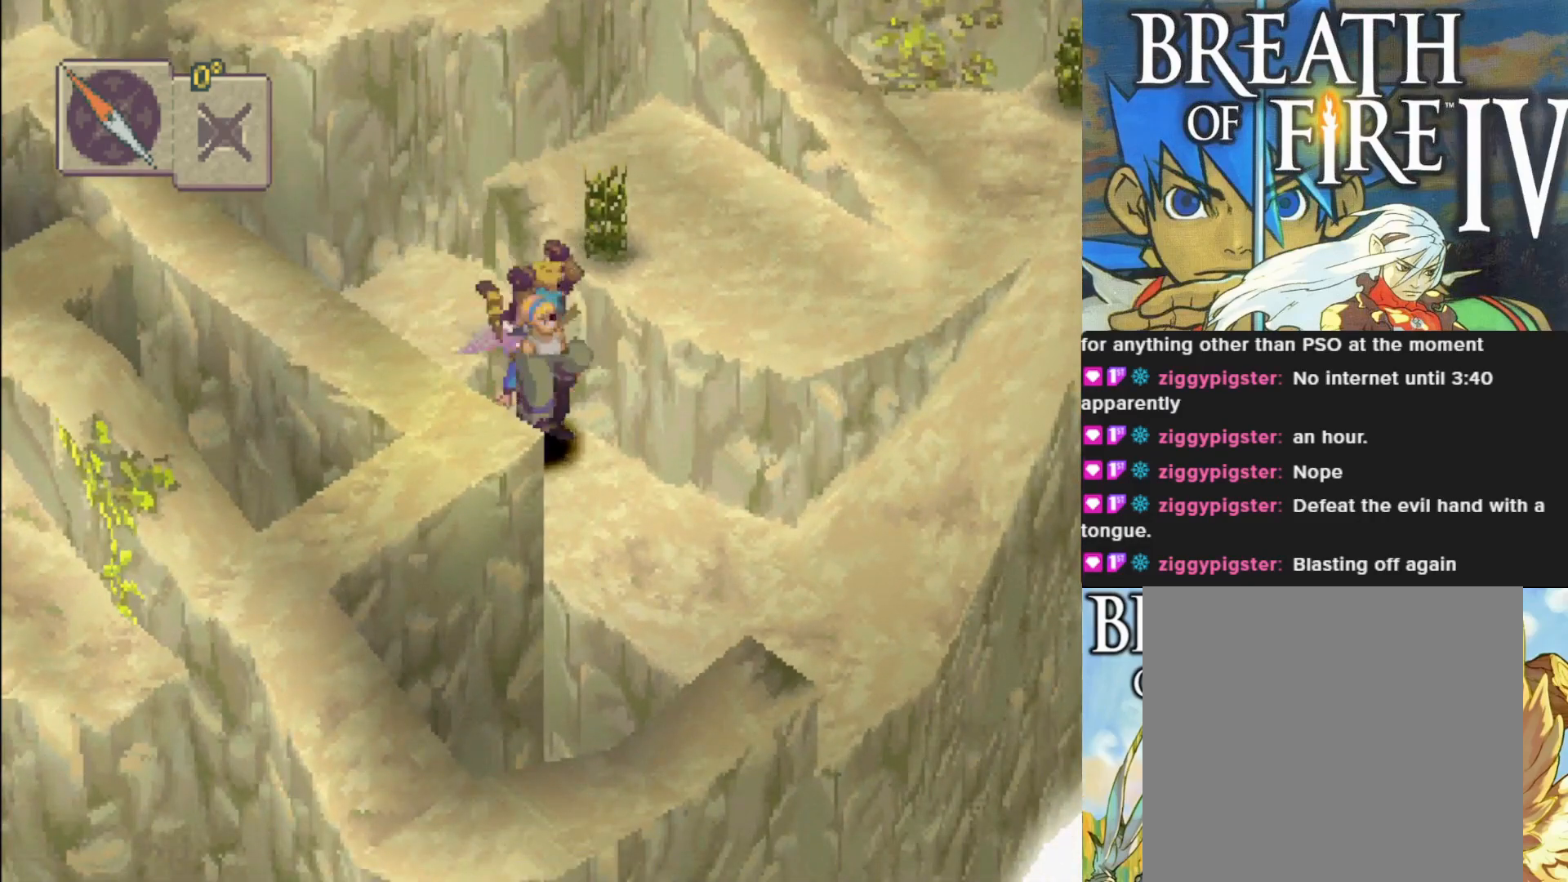
{"buttons": ["SQUARE"], "left_stick": "center", "events": [[300, "SQUARE", "down"]]}
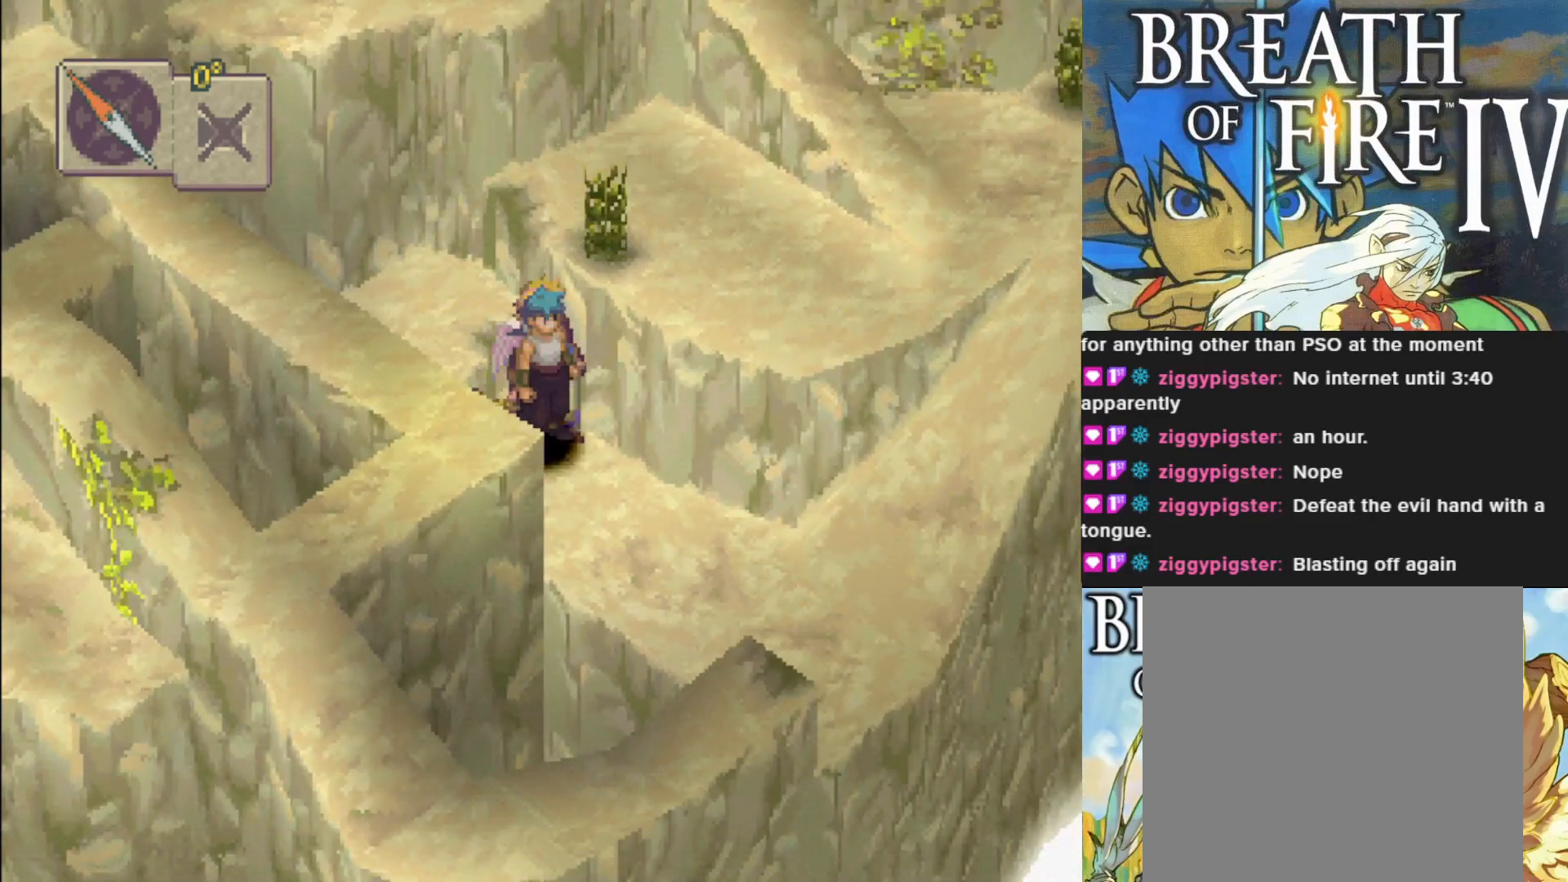
{"buttons": [], "left_stick": "center", "events": [[17, "SQUARE", "up"], [217, "SQUARE", "down"], [383, "SQUARE", "up"]]}
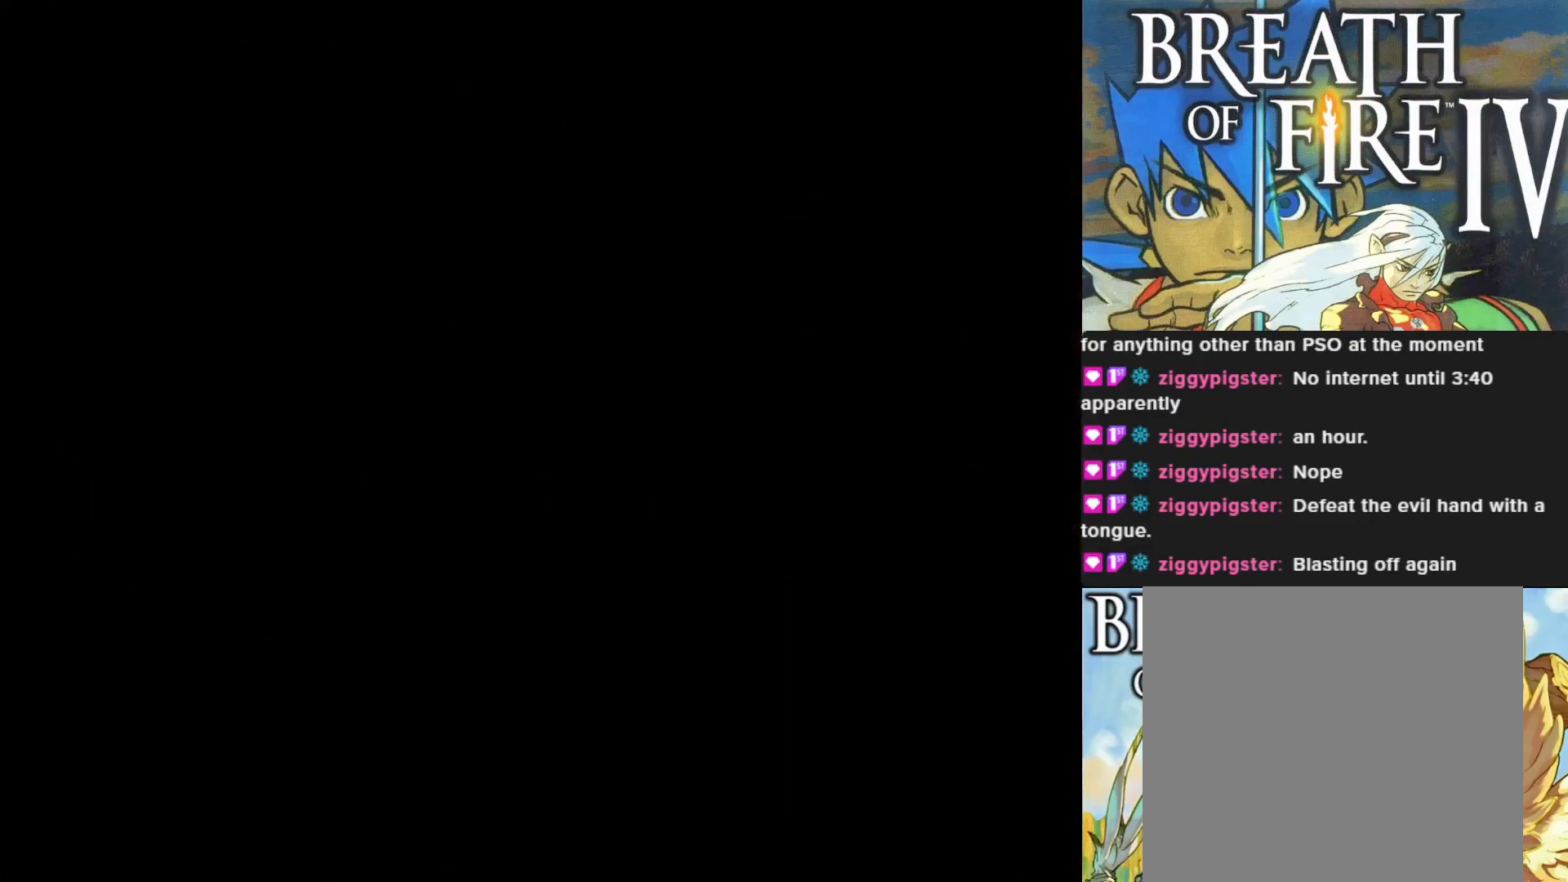
{"buttons": [], "left_stick": "center", "events": []}
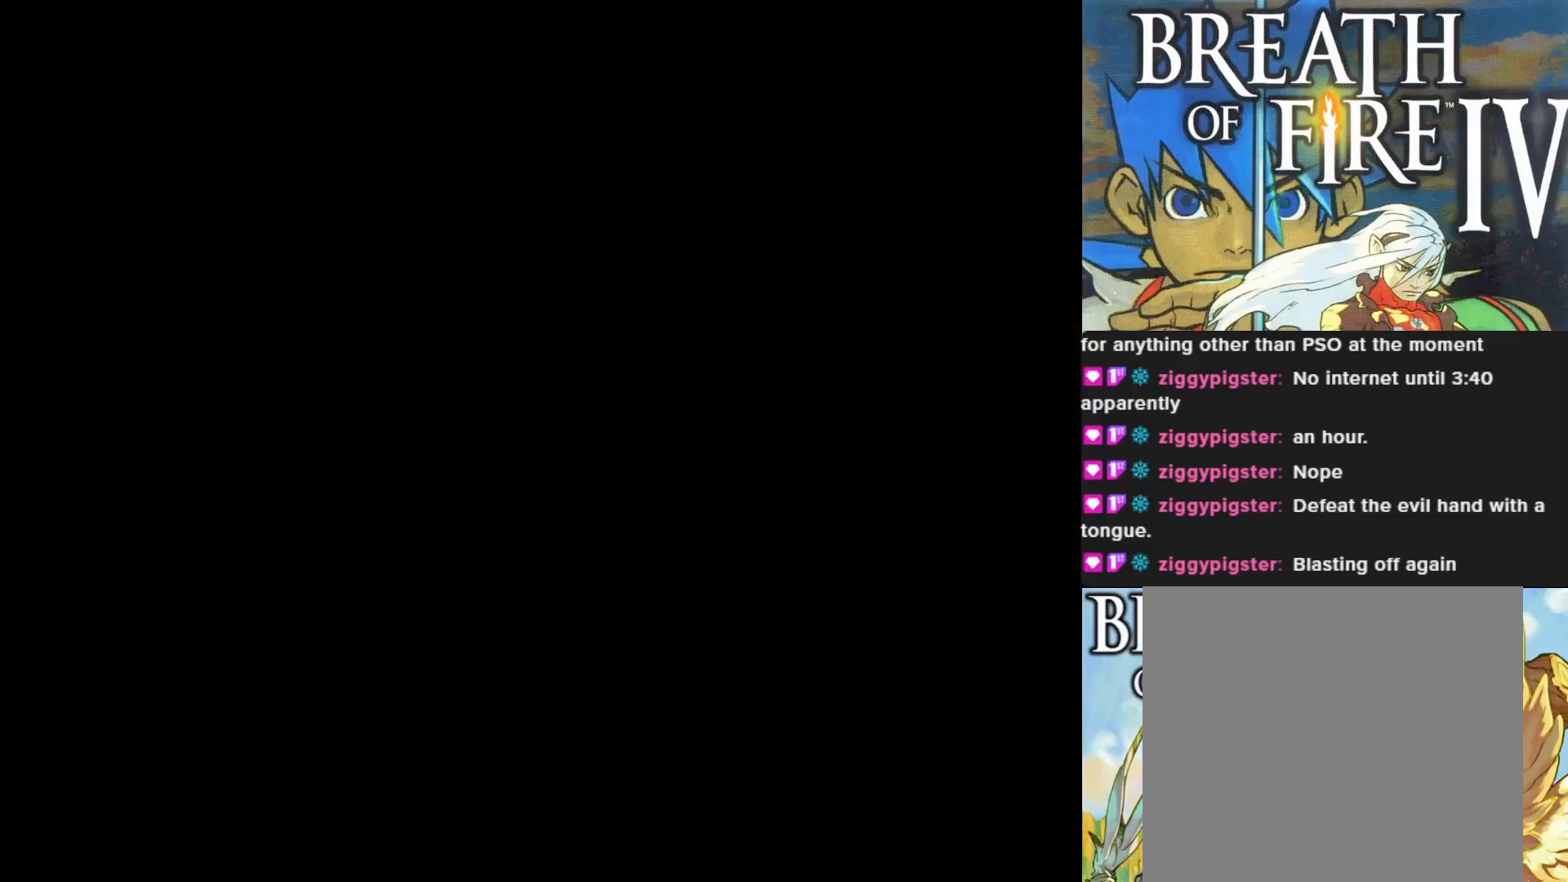
{"buttons": [], "left_stick": "center", "events": []}
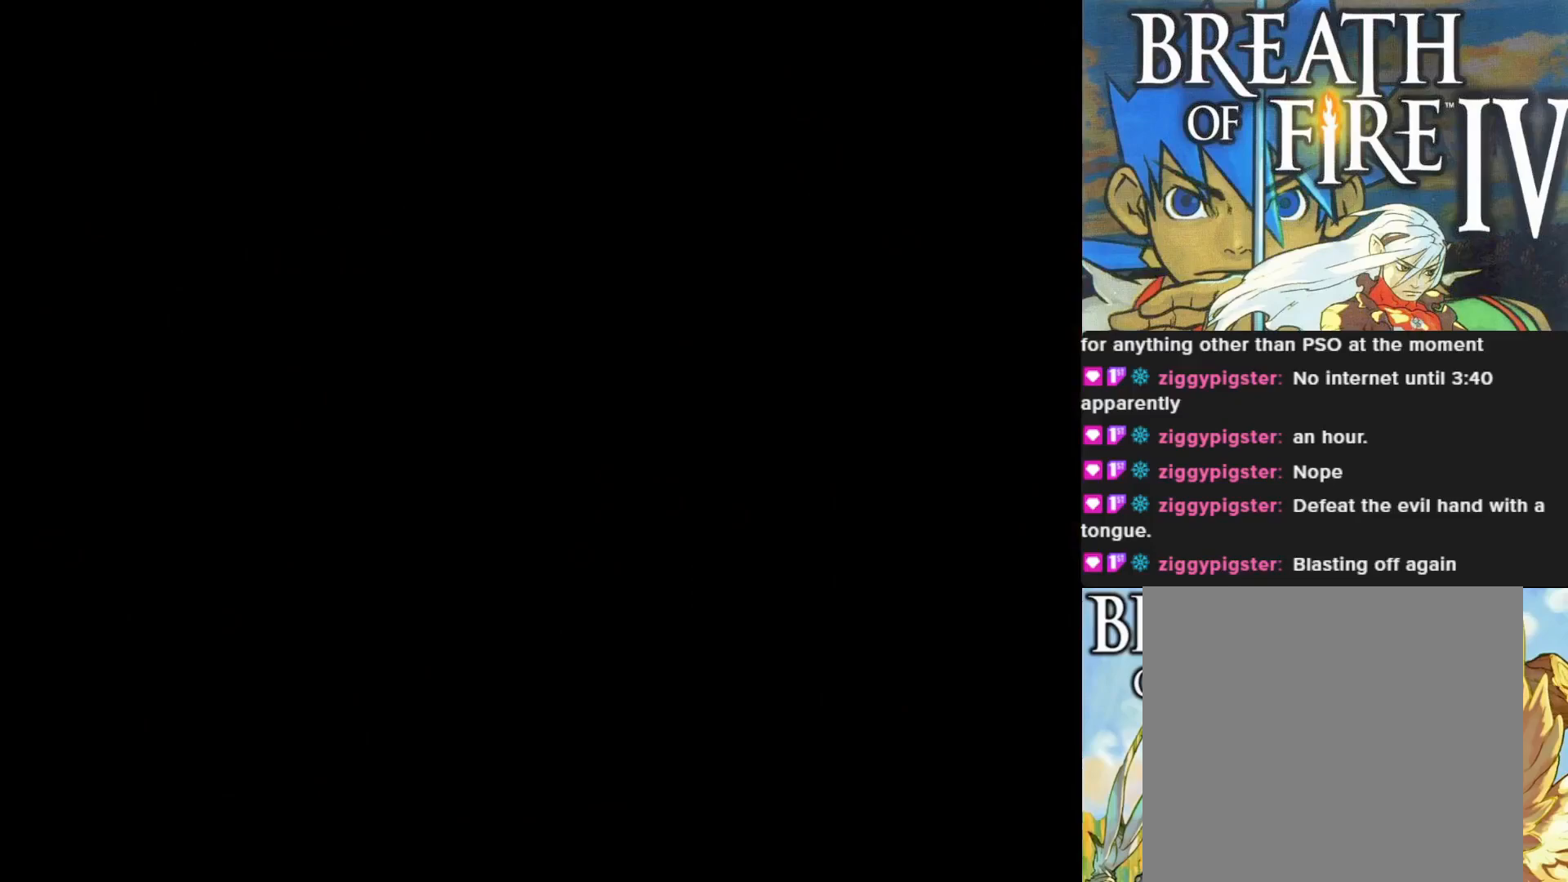
{"buttons": [], "left_stick": "center", "events": []}
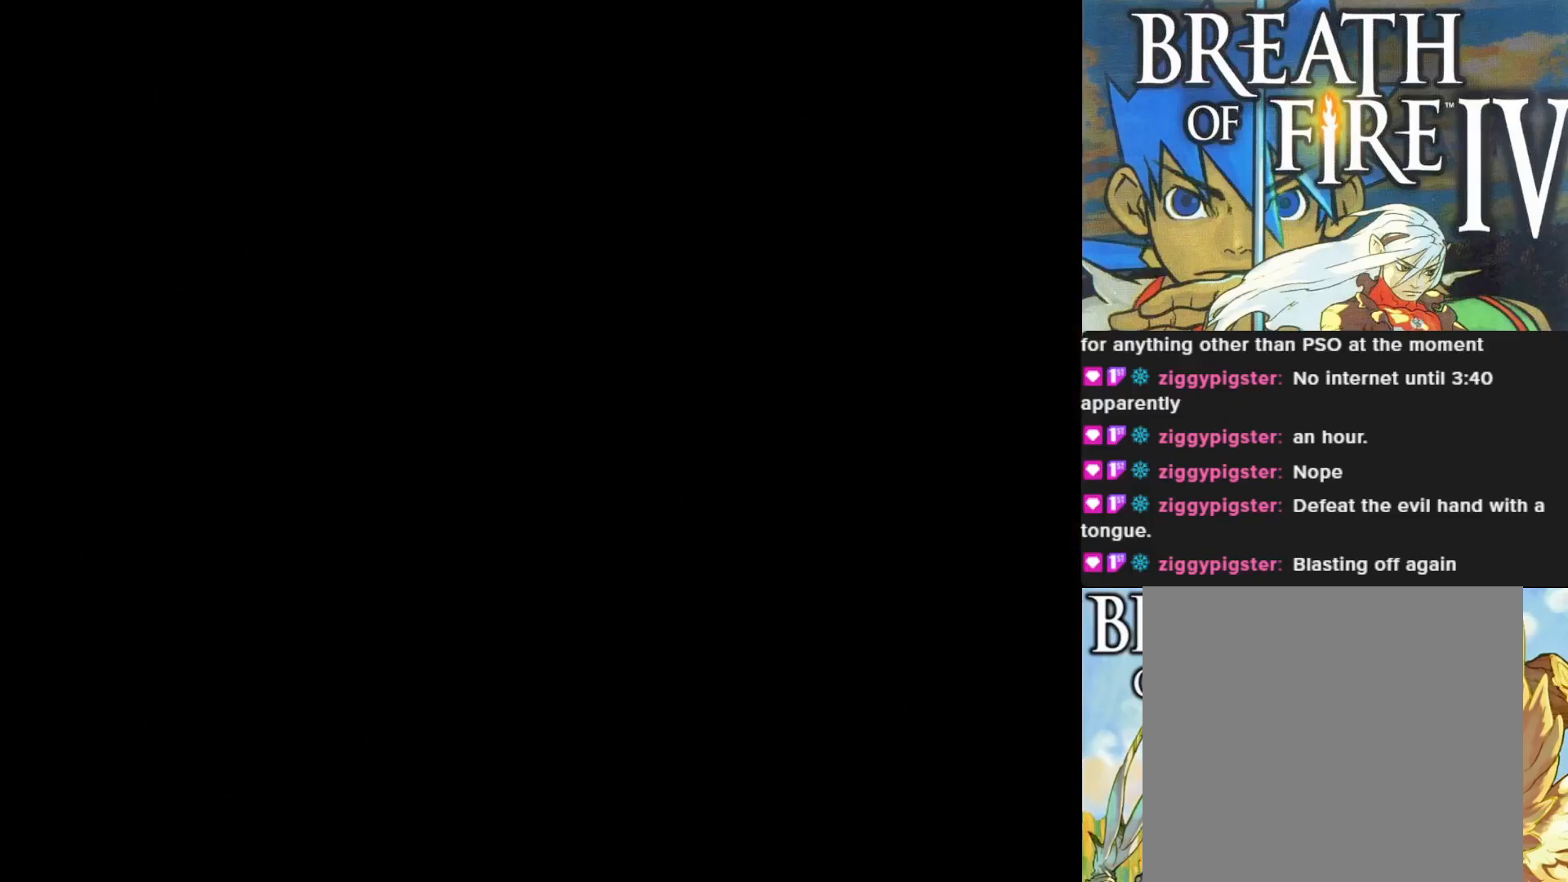
{"buttons": ["DPAD_DOWN"], "left_stick": "center", "events": [[483, "DPAD_DOWN", "down"]]}
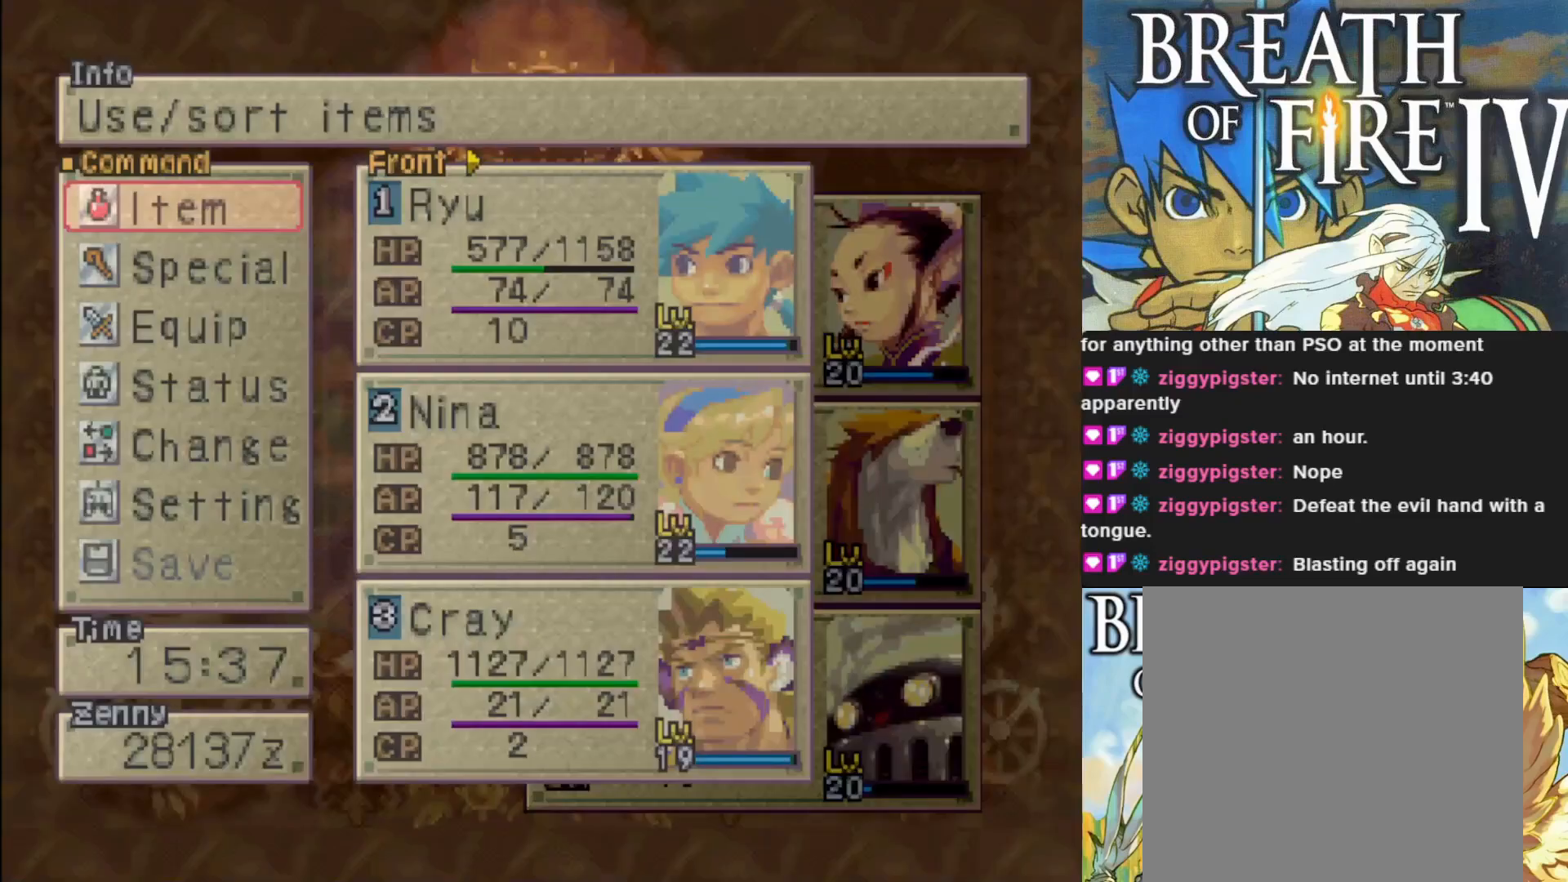
{"buttons": [], "left_stick": "center", "events": [[83, "DPAD_DOWN", "up"], [333, "CROSS", "down"], [483, "CROSS", "up"]]}
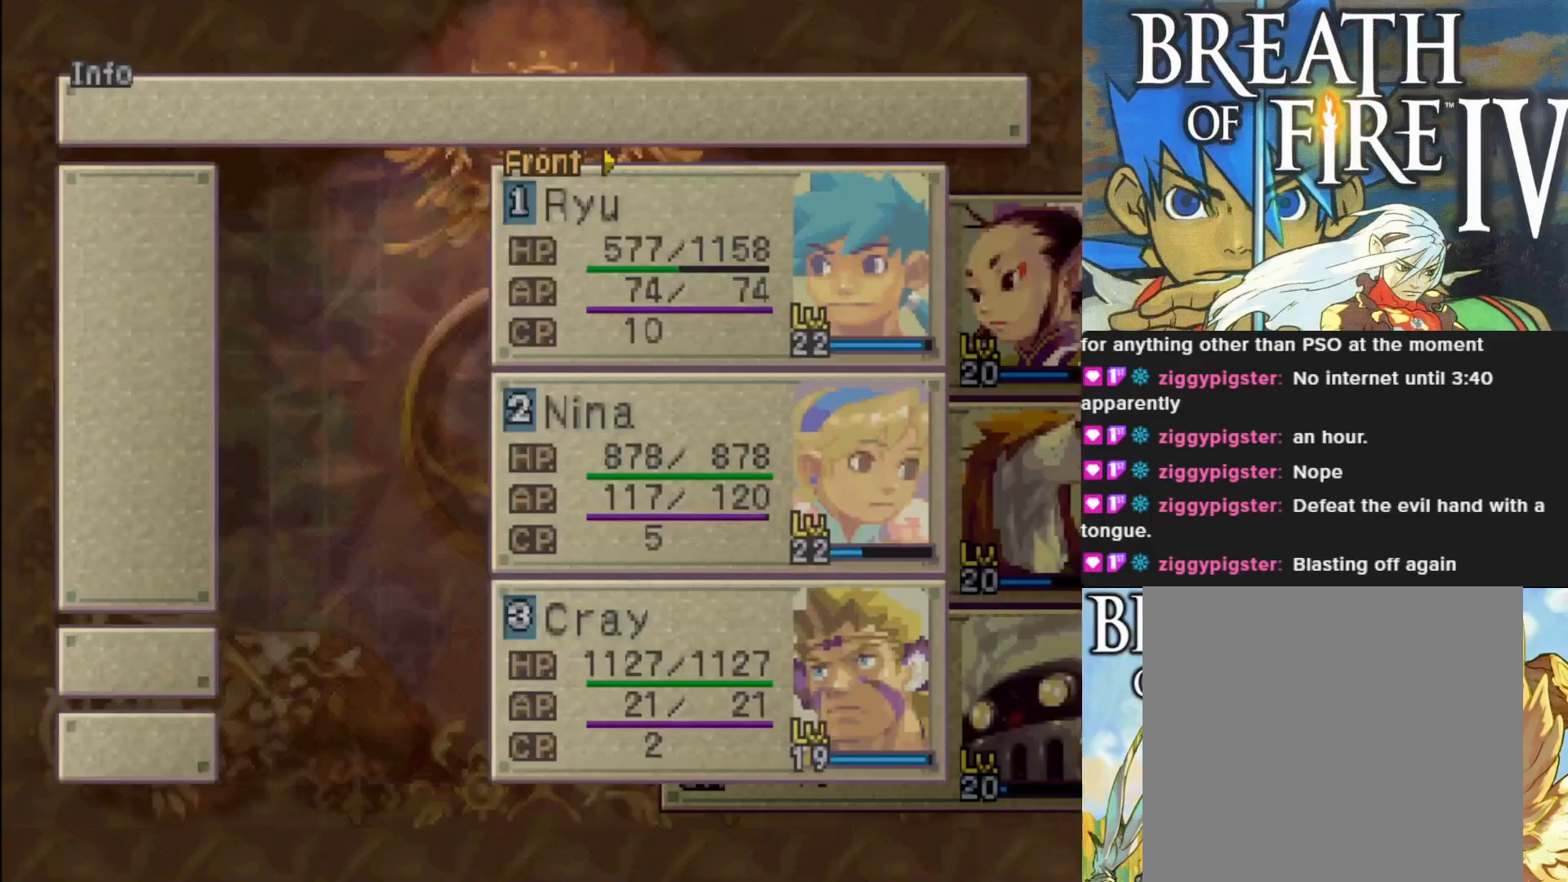
{"buttons": [], "left_stick": "center", "events": []}
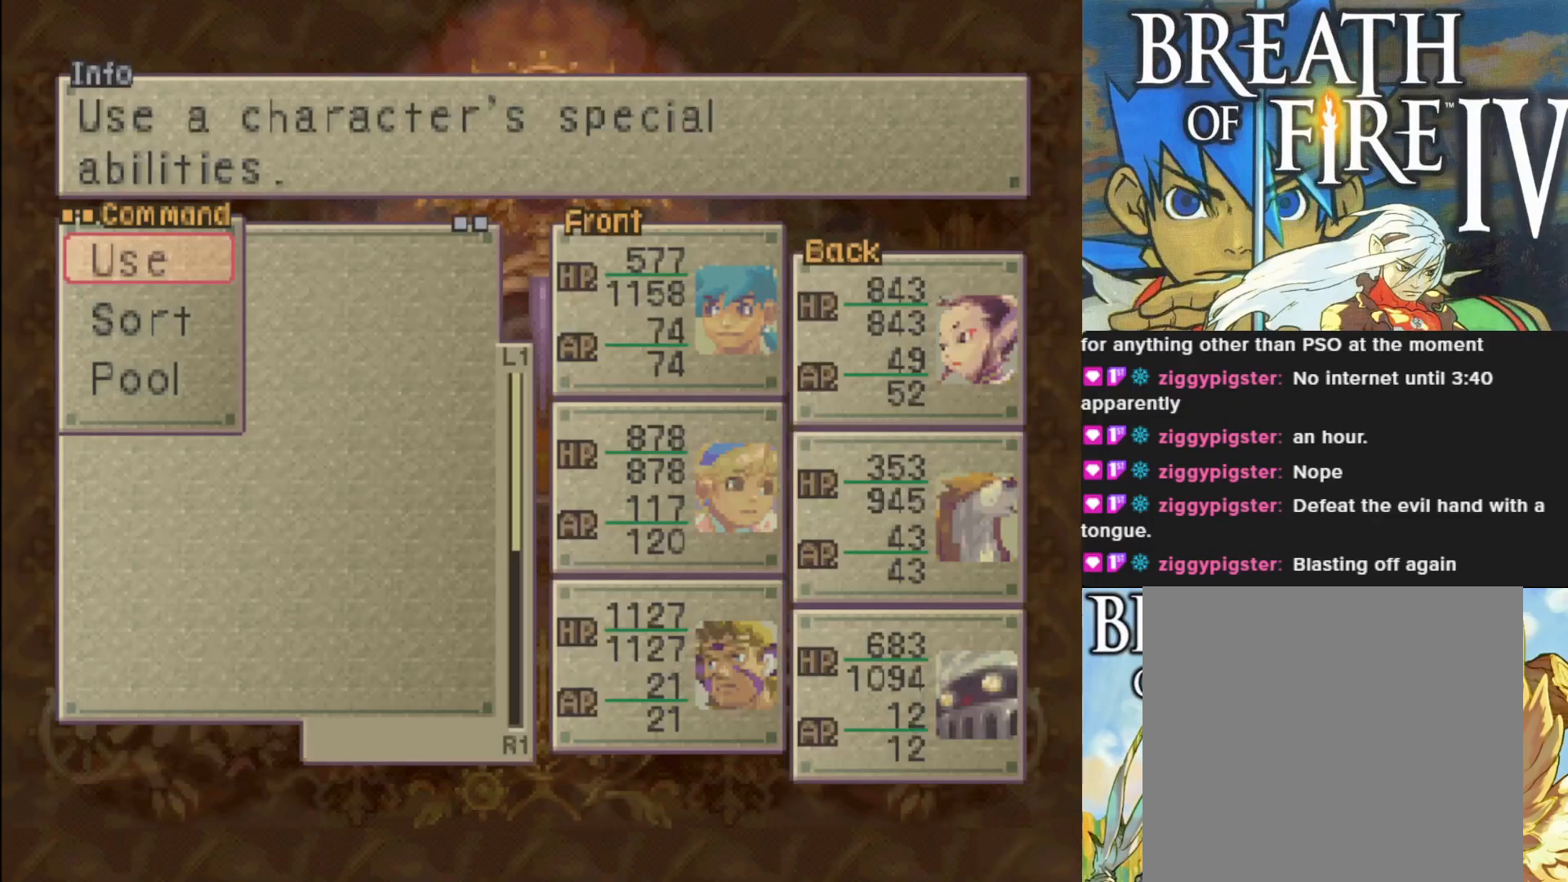
{"buttons": [], "left_stick": "center", "events": []}
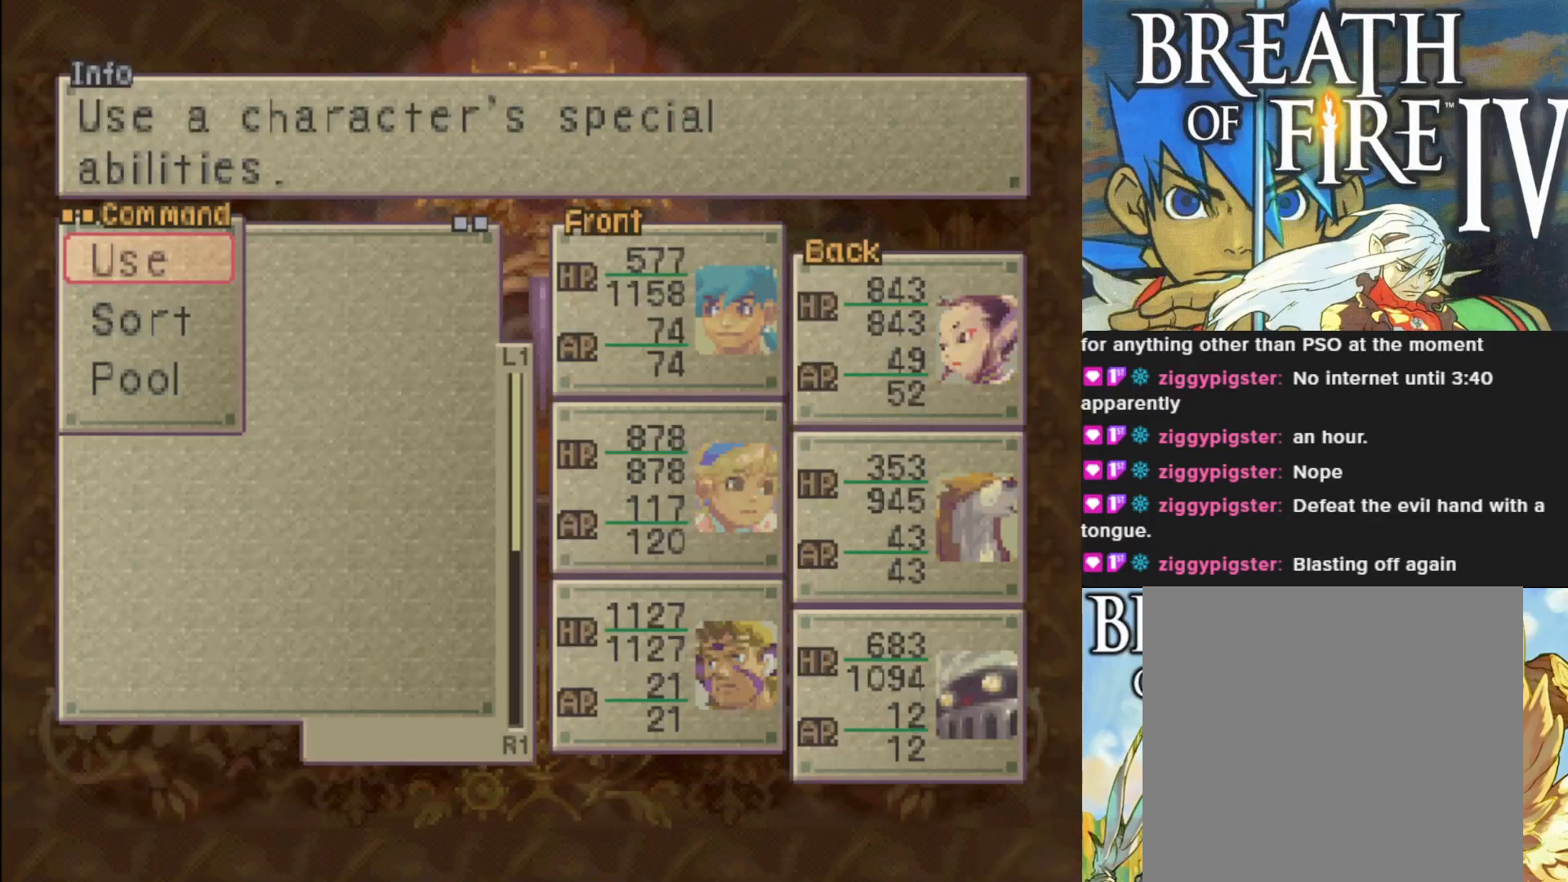
{"buttons": [], "left_stick": "center", "events": [[100, "DPAD_DOWN", "down"], [200, "DPAD_DOWN", "up"]]}
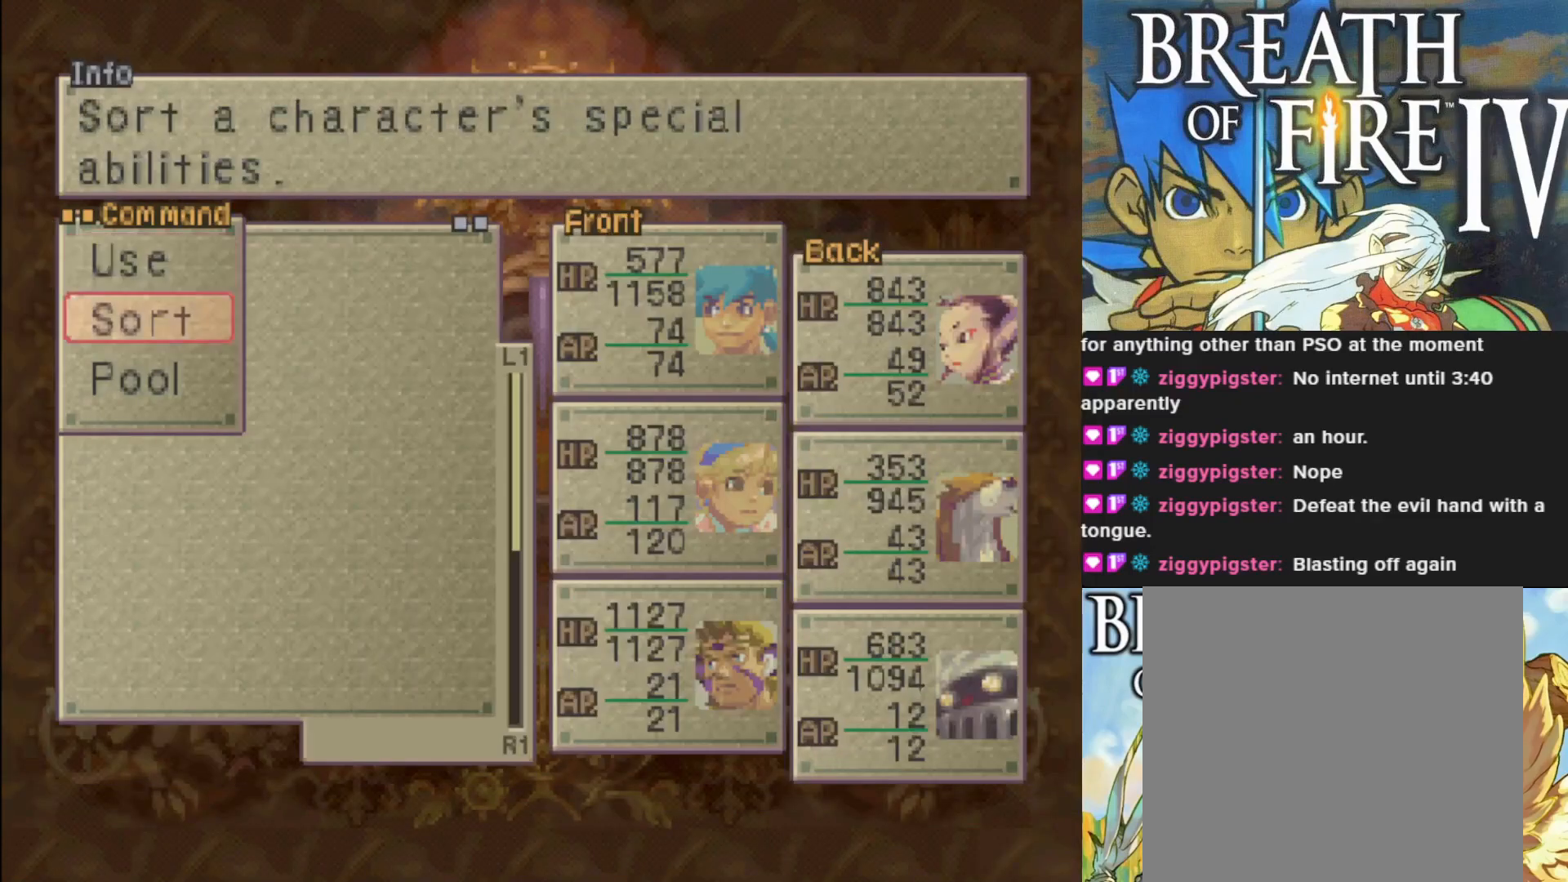
{"buttons": [], "left_stick": "center", "events": [[150, "DPAD_UP", "down"], [250, "DPAD_UP", "up"], [300, "CROSS", "down"], [417, "CROSS", "up"]]}
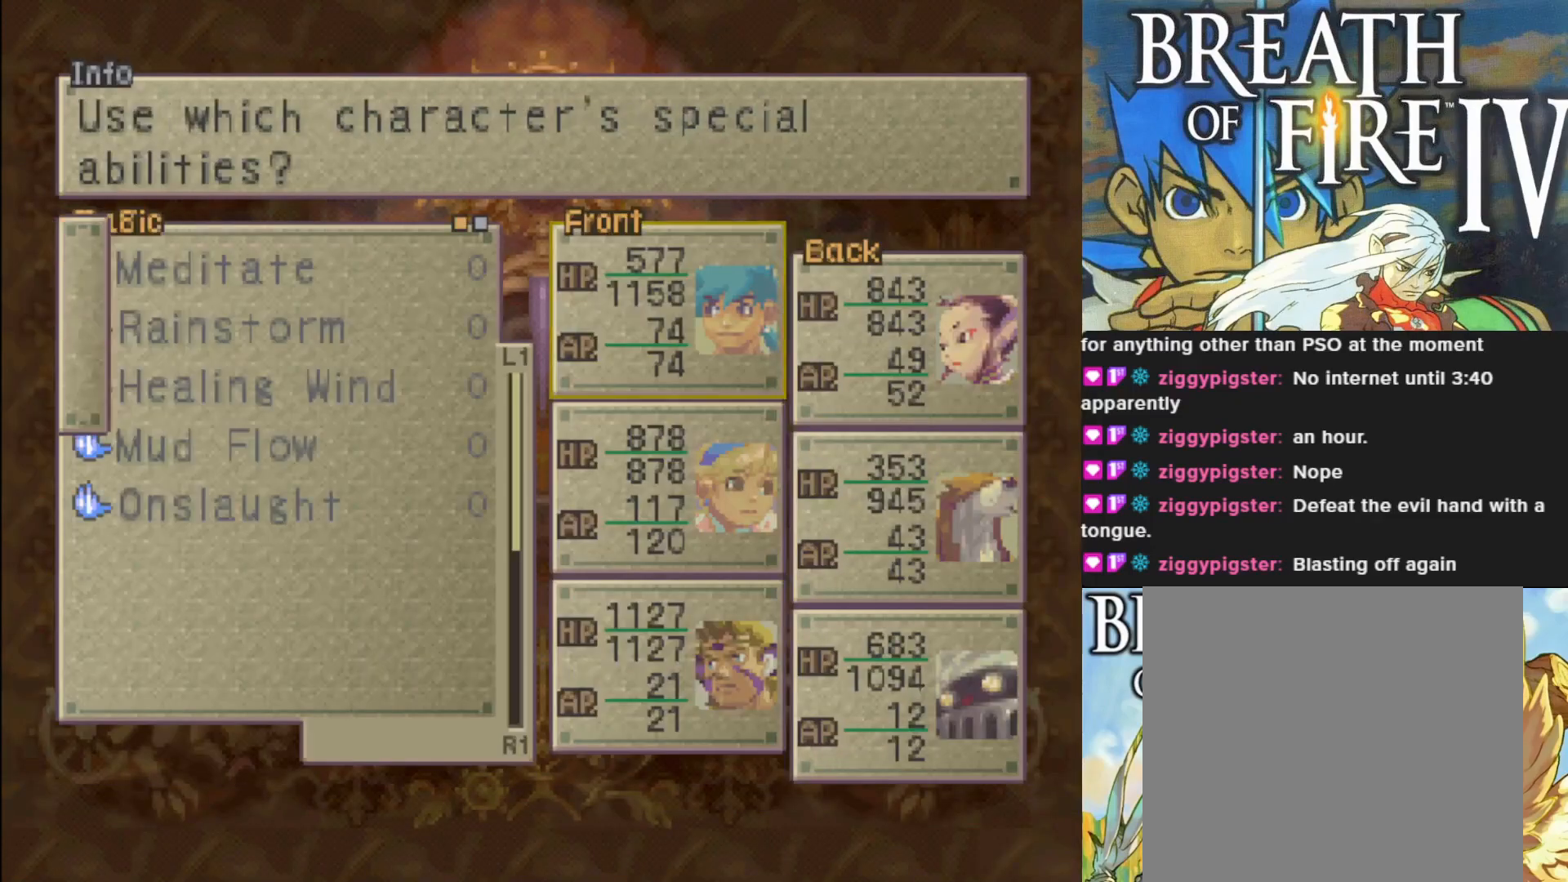
{"buttons": [], "left_stick": "center", "events": []}
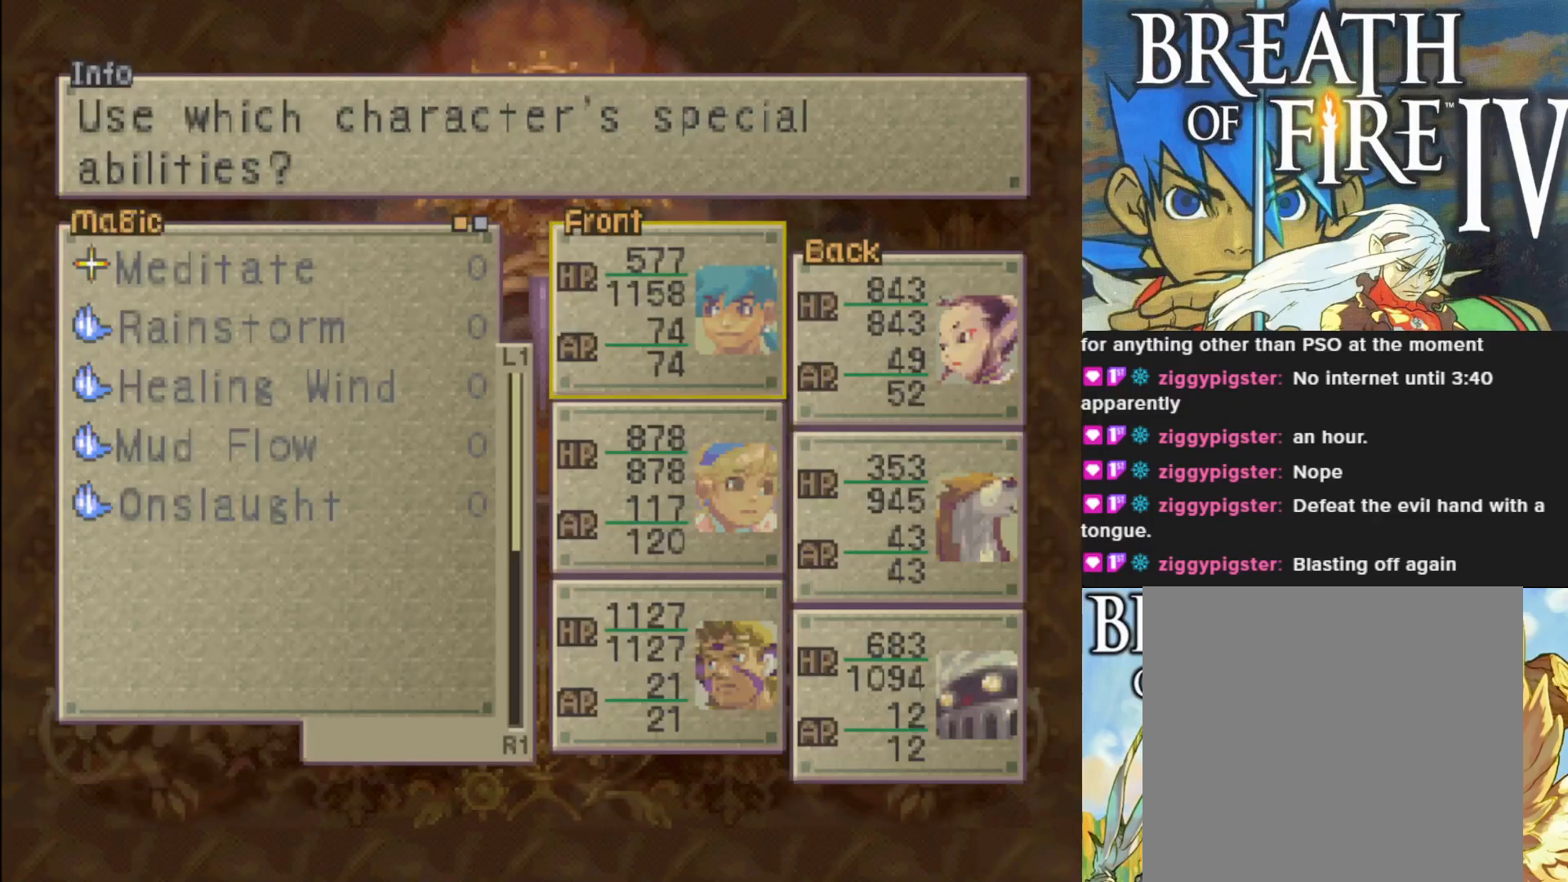
{"buttons": [], "left_stick": "center", "events": []}
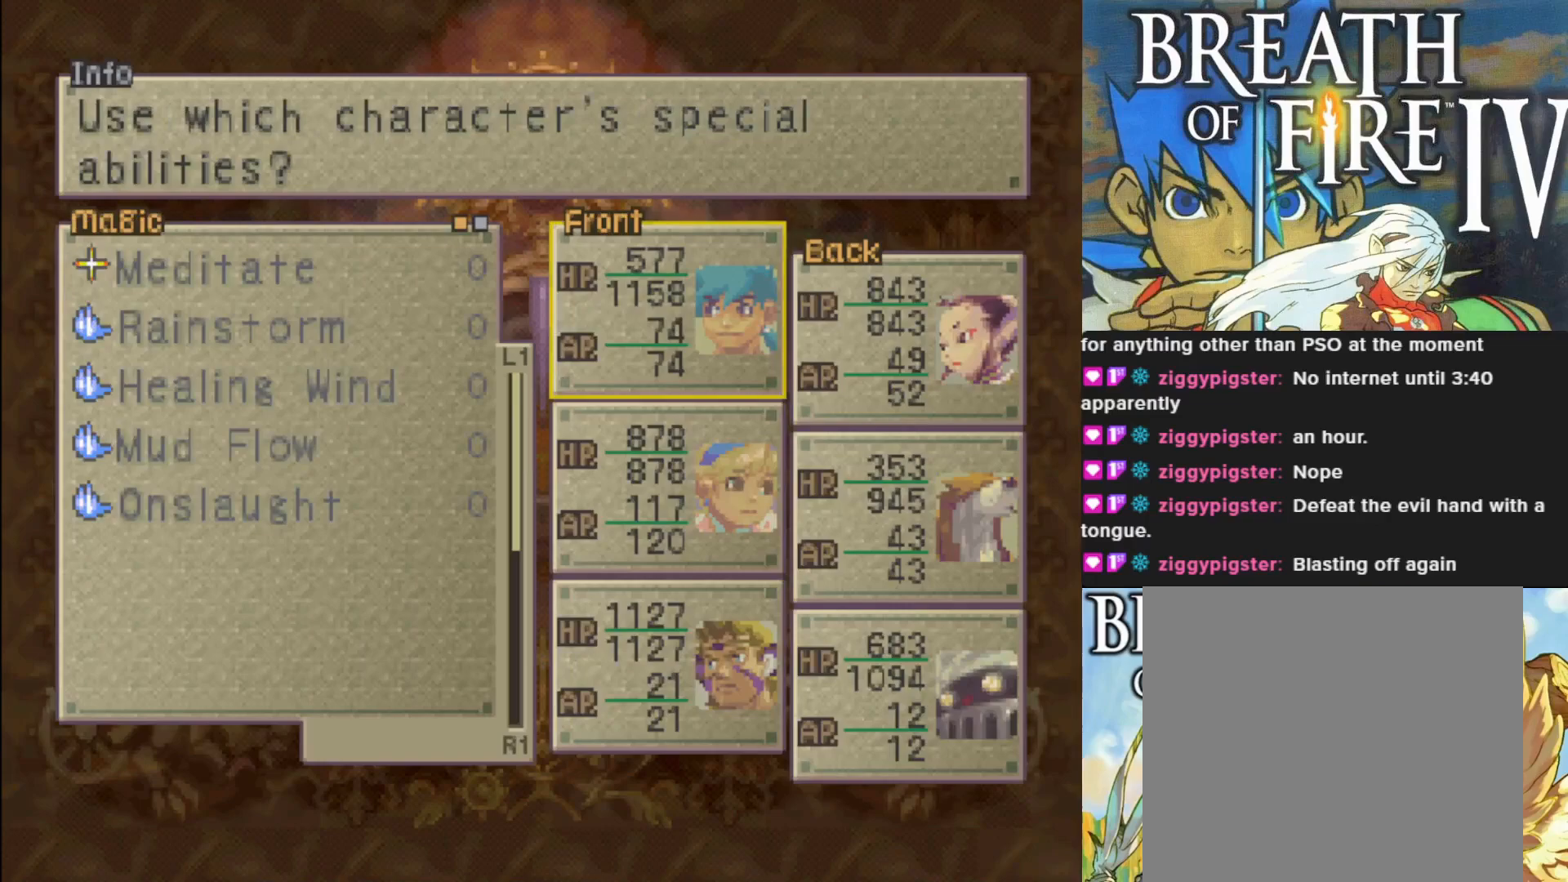
{"buttons": [], "left_stick": "center", "events": [[333, "CROSS", "down"], [467, "CROSS", "up"]]}
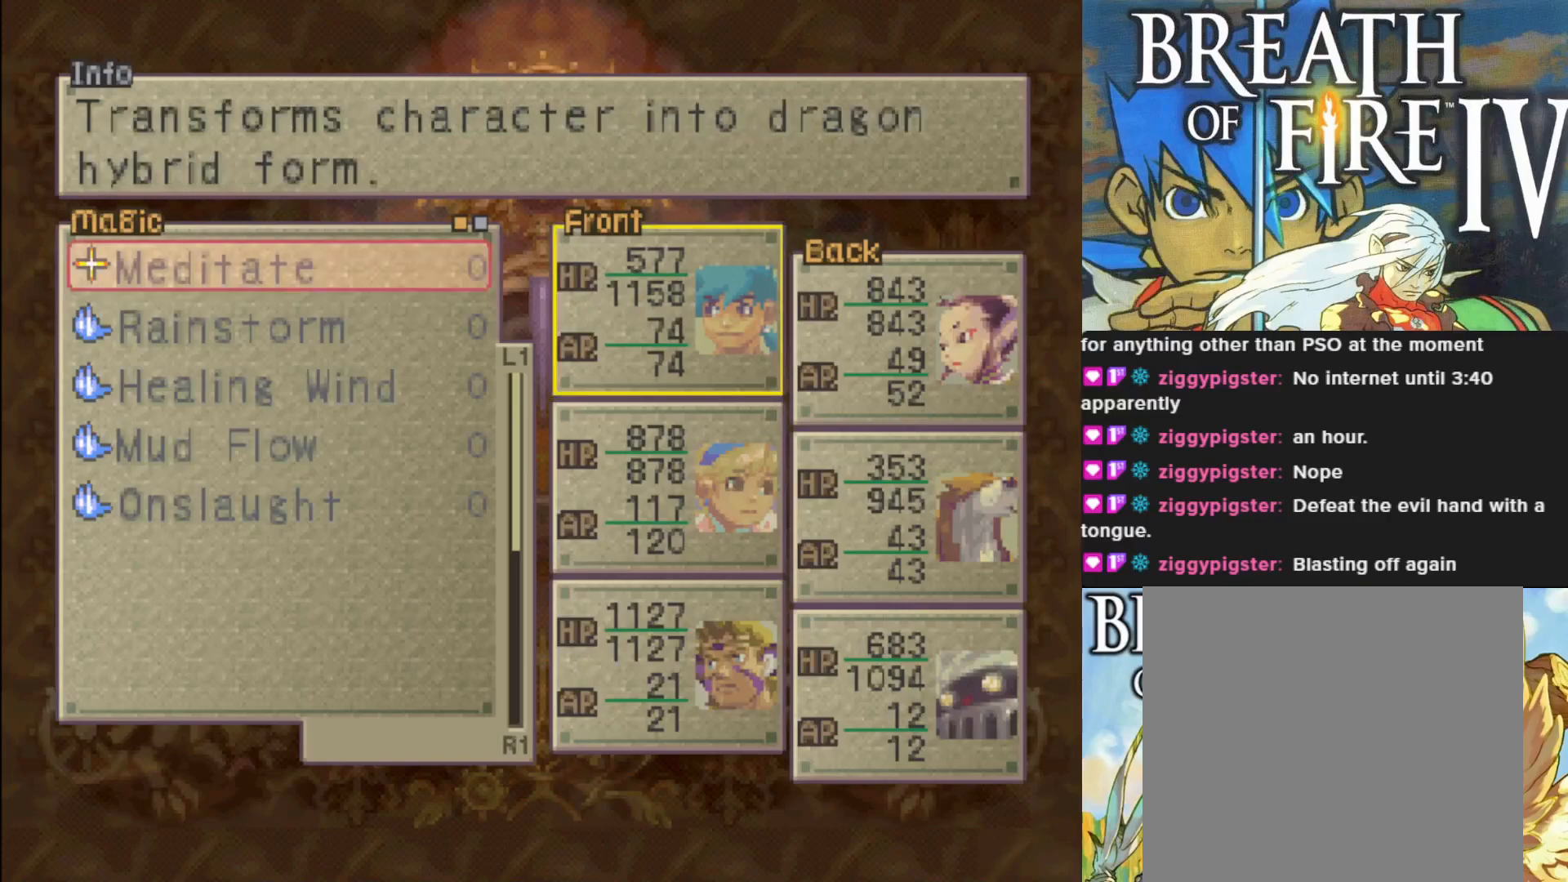
{"buttons": [], "left_stick": "center", "events": []}
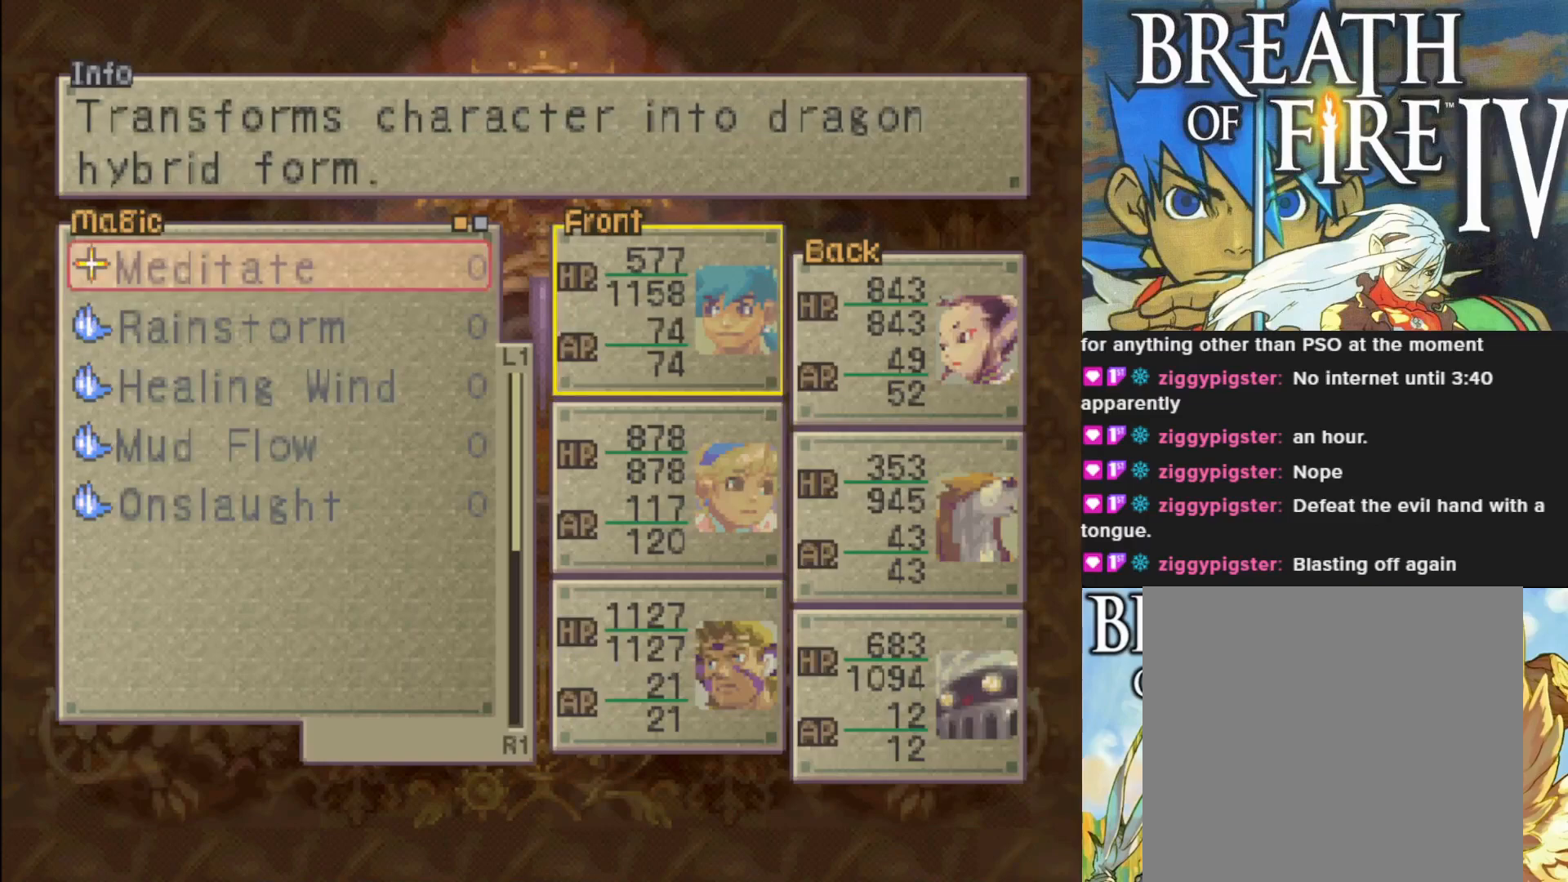
{"buttons": ["DPAD_RIGHT"], "left_stick": "center", "events": [[33, "TRIANGLE", "down"], [183, "TRIANGLE", "up"], [400, "DPAD_RIGHT", "down"]]}
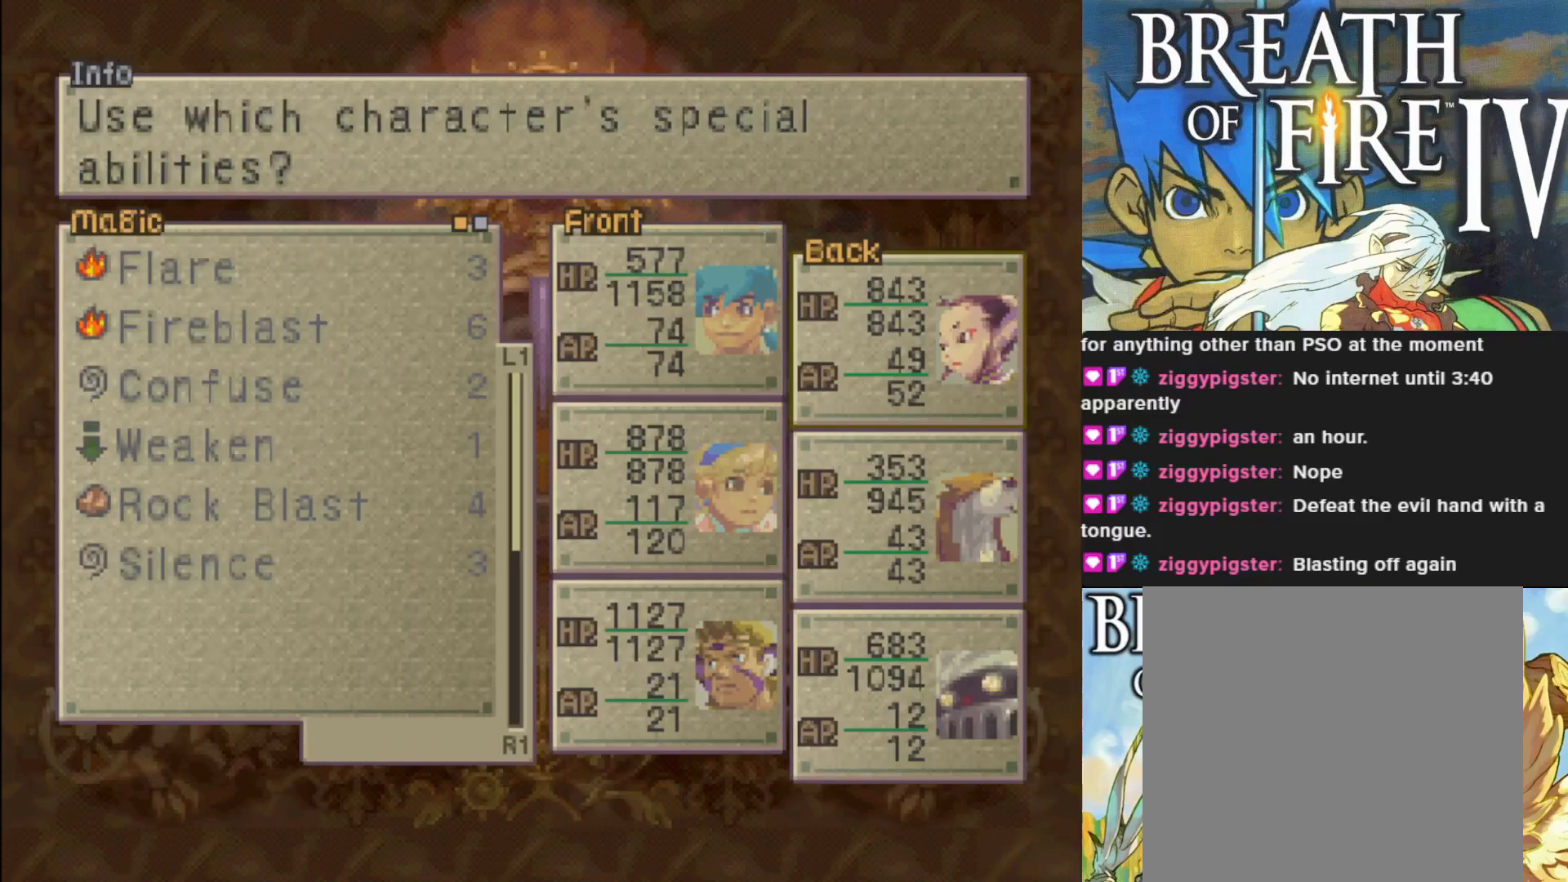
{"buttons": [], "left_stick": "center", "events": [[50, "DPAD_RIGHT", "up"], [333, "TRIANGLE", "down"], [450, "TRIANGLE", "up"]]}
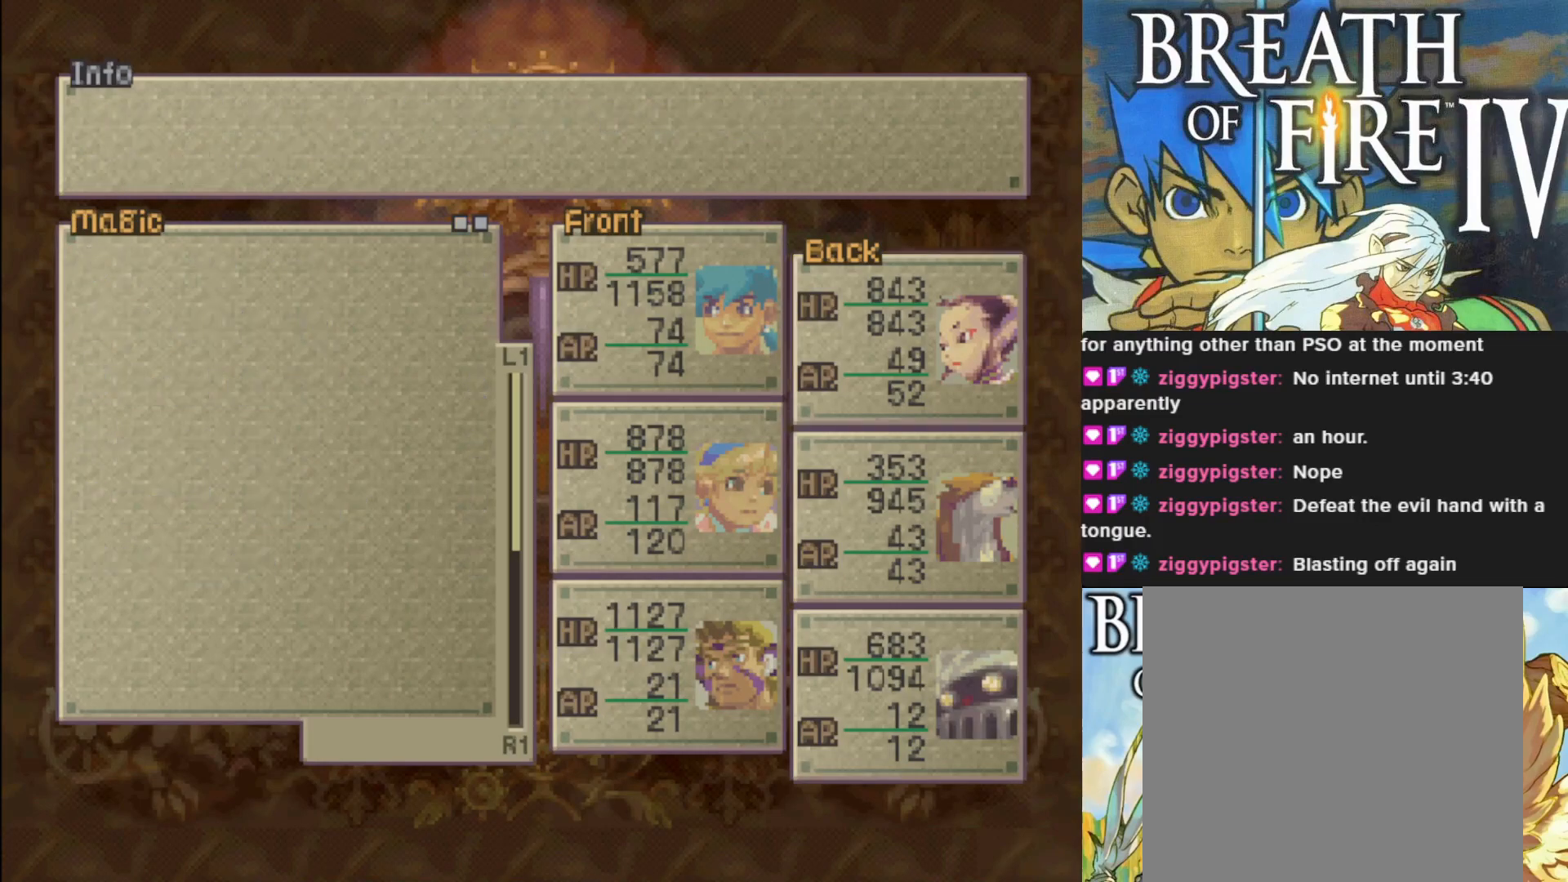
{"buttons": ["TRIANGLE"], "left_stick": "center", "events": [[433, "TRIANGLE", "down"]]}
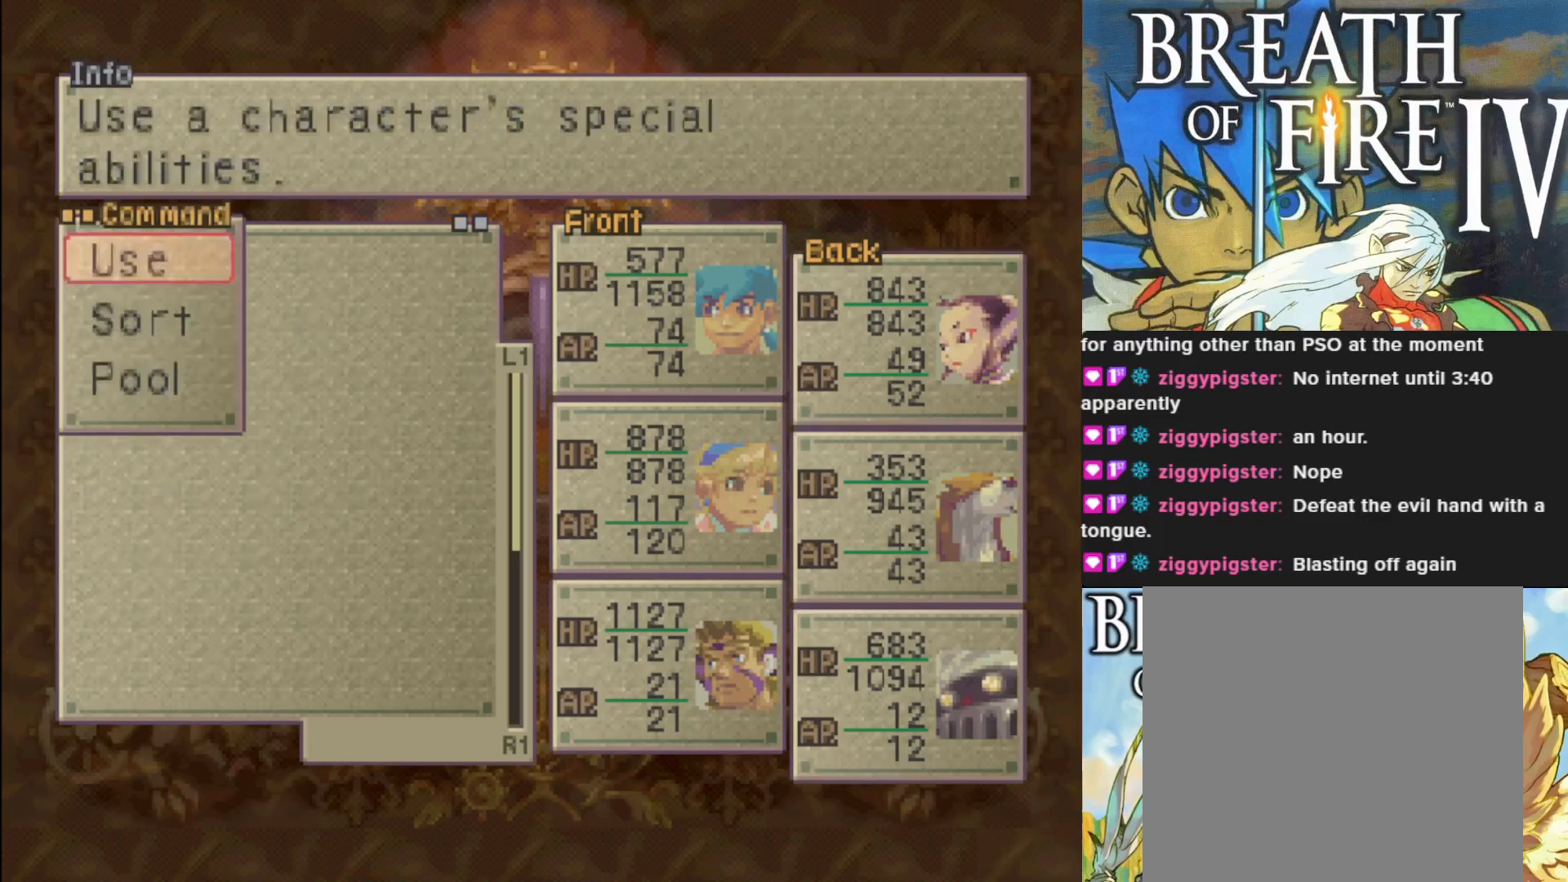
{"buttons": [], "left_stick": "center", "events": [[67, "TRIANGLE", "up"]]}
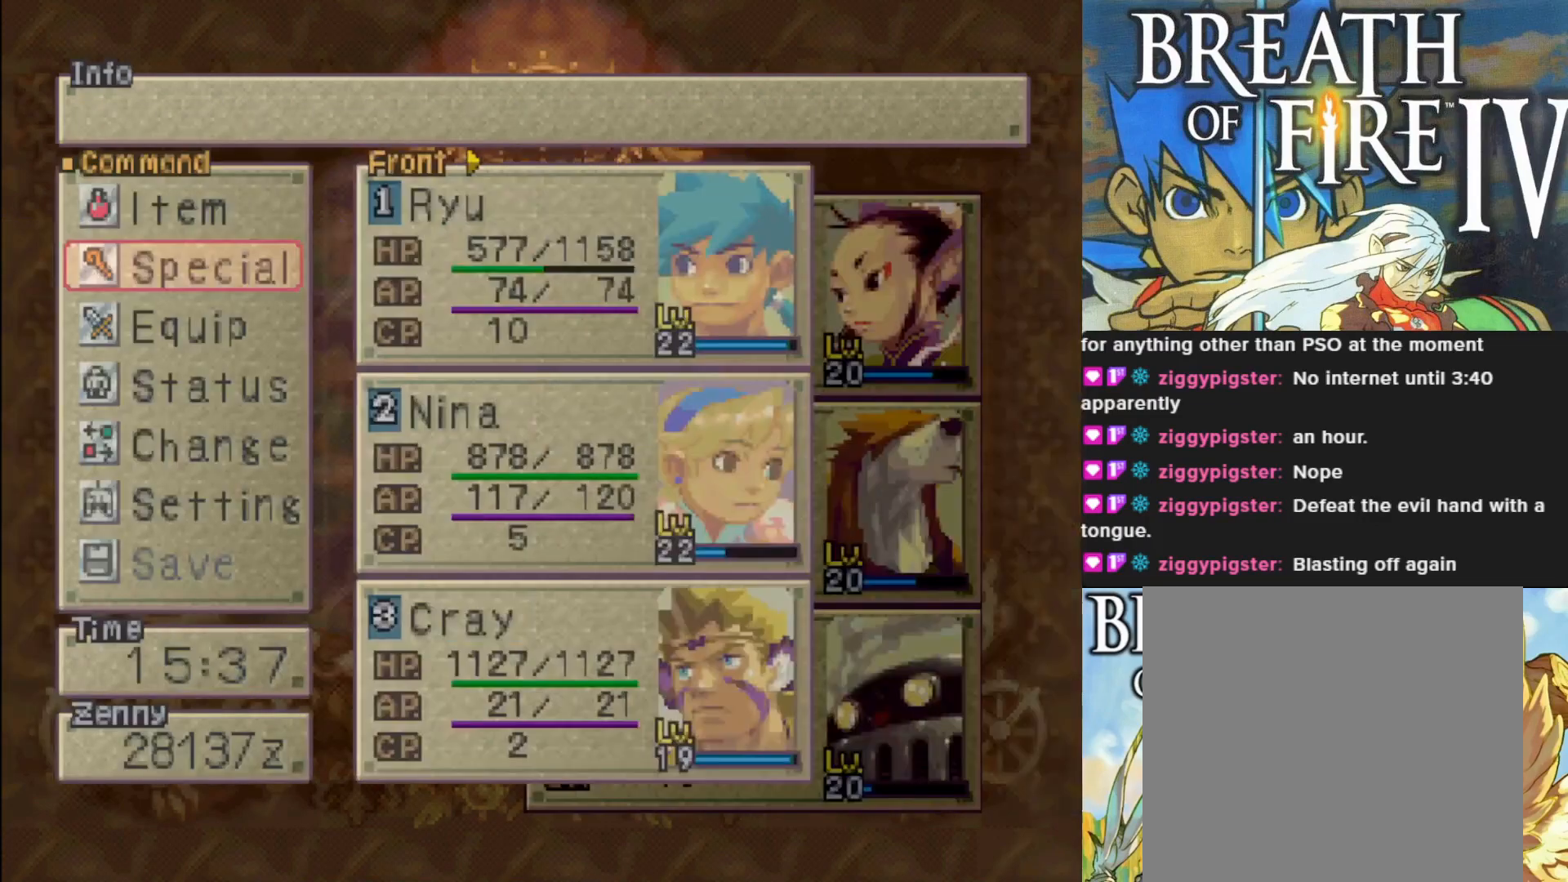
{"buttons": ["CROSS"], "left_stick": "center", "events": [[267, "DPAD_UP", "down"], [383, "DPAD_UP", "up"], [500, "CROSS", "down"]]}